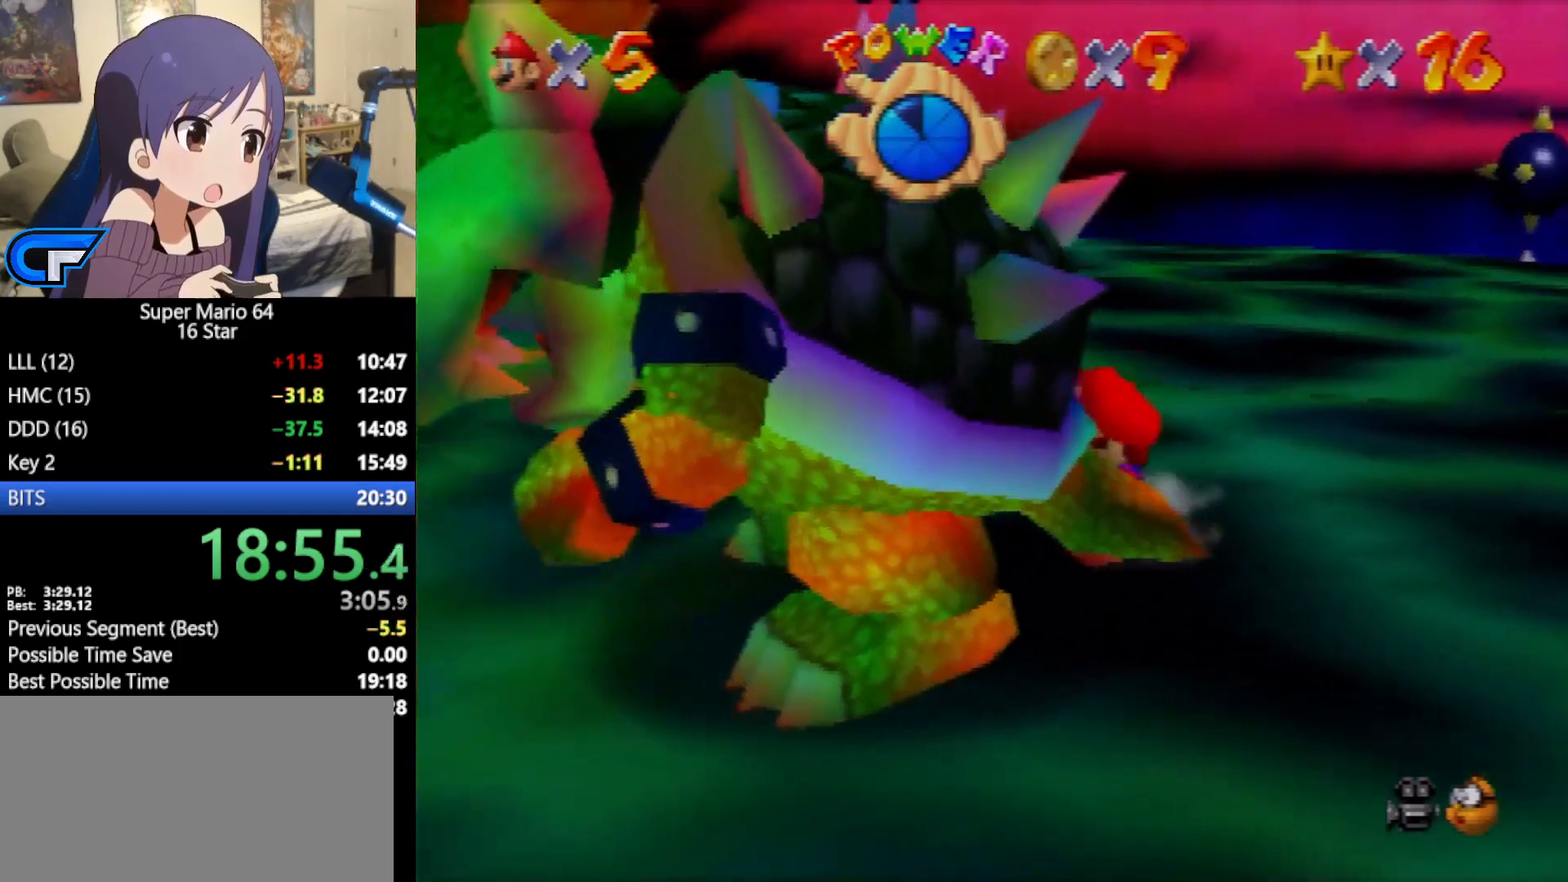
Gameplay with a controller (Nintendo layout); each line is a JSON object with the inputs held at the frame after it. "events" lists button and stick changes between this image and that frame as [ms after this image, input, new state], when the widget could be followed in between. Not read: L1 L3 R3.
{"buttons": ["C_LEFT", "C_UP"], "left_stick": "right", "events": [[417, "left_stick", "right"], [450, "C_LEFT", "down"], [483, "C_UP", "down"]]}
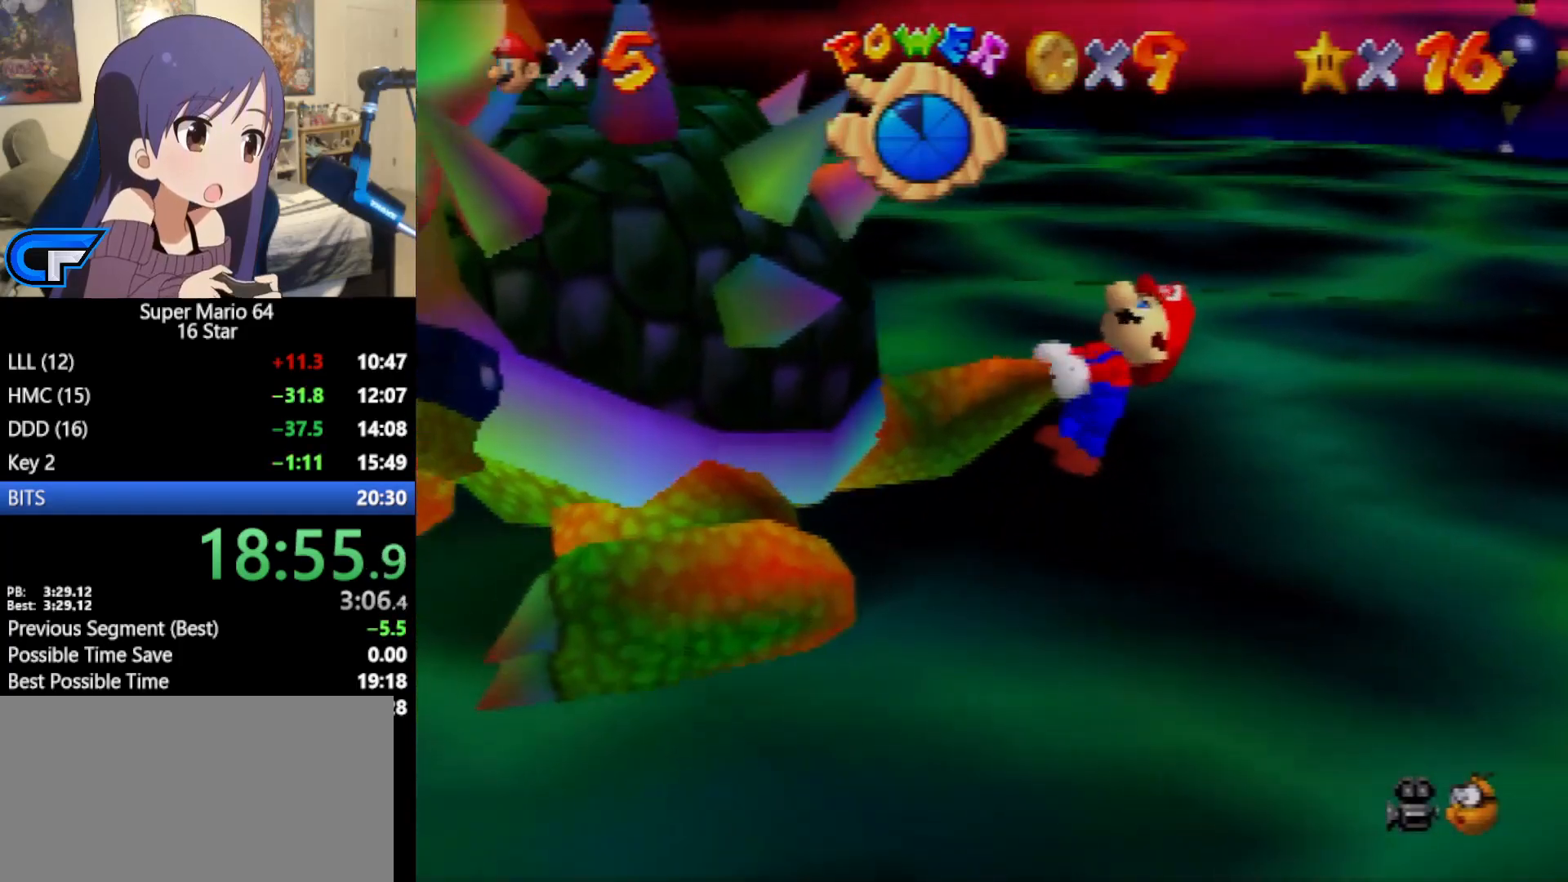
{"buttons": [], "left_stick": "down-left", "events": [[17, "C_LEFT", "up"], [17, "C_UP", "up"], [233, "left_stick", "left"], [300, "left_stick", "down"], [367, "left_stick", "right"], [483, "left_stick", "down-left"]]}
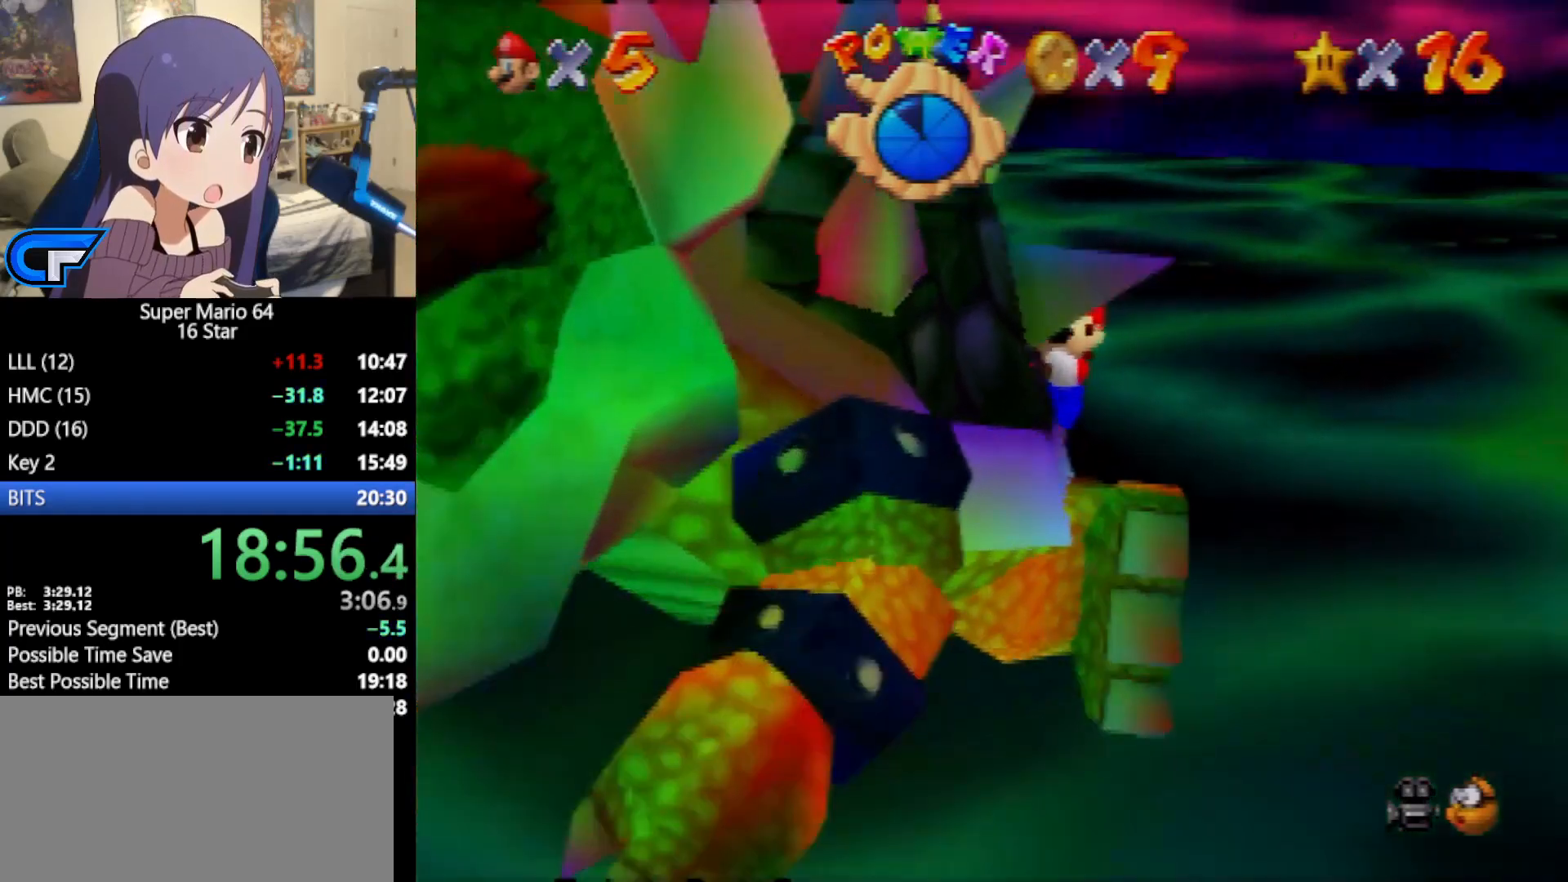
{"buttons": [], "left_stick": "left", "events": [[117, "left_stick", "up"], [233, "left_stick", "up-right"], [333, "left_stick", "left"]]}
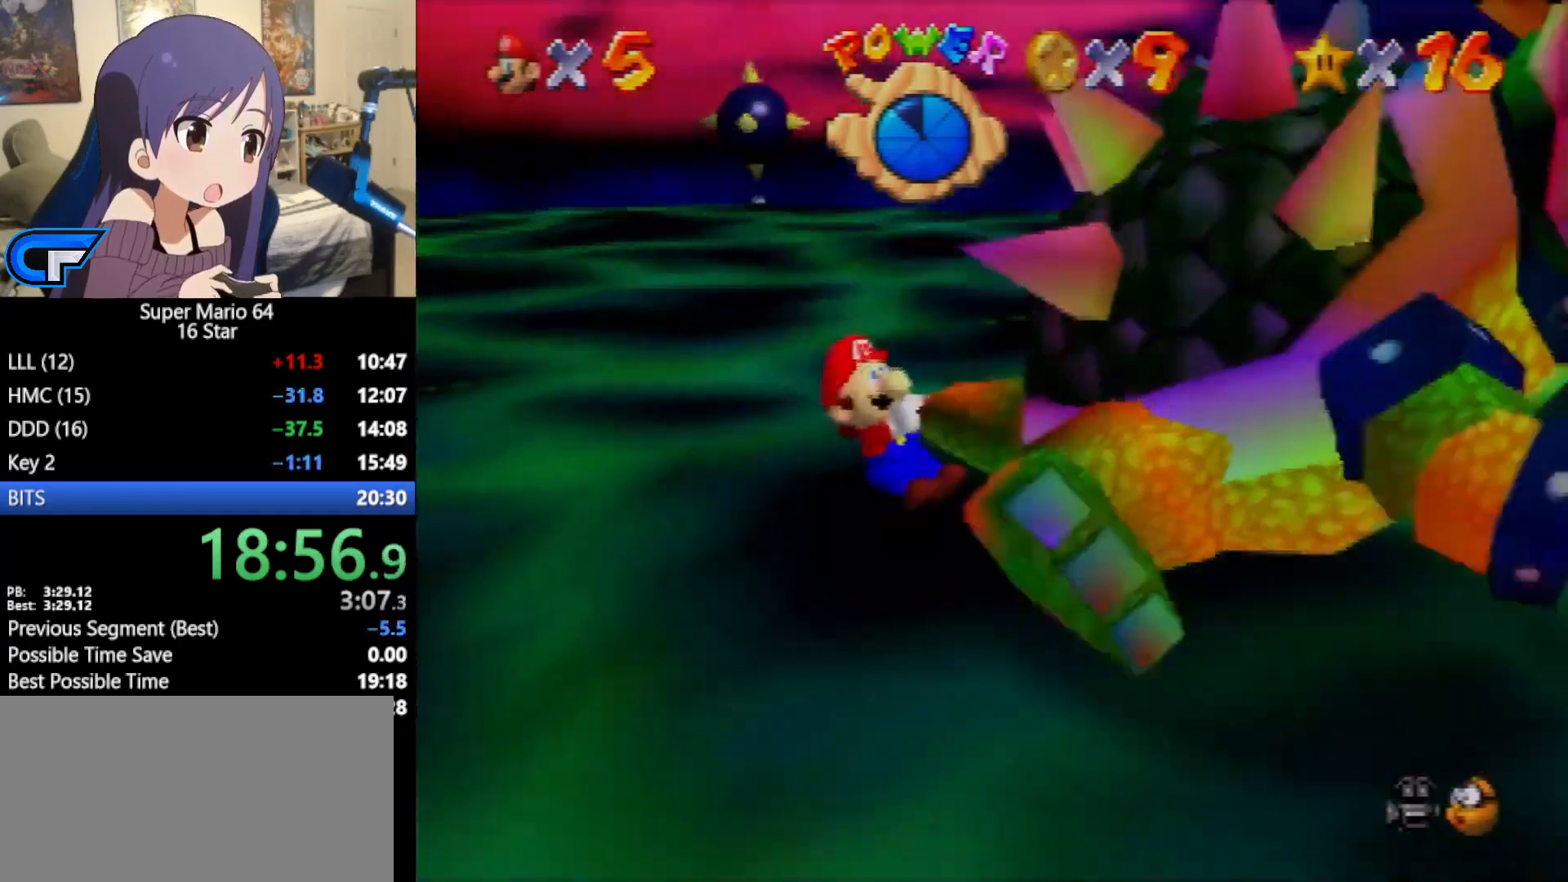
{"buttons": [], "left_stick": "up-left", "events": [[83, "left_stick", "up-right"], [133, "left_stick", "left"], [200, "left_stick", "down-right"], [267, "left_stick", "up-right"], [333, "left_stick", "left"], [400, "left_stick", "down-right"], [483, "left_stick", "up-left"]]}
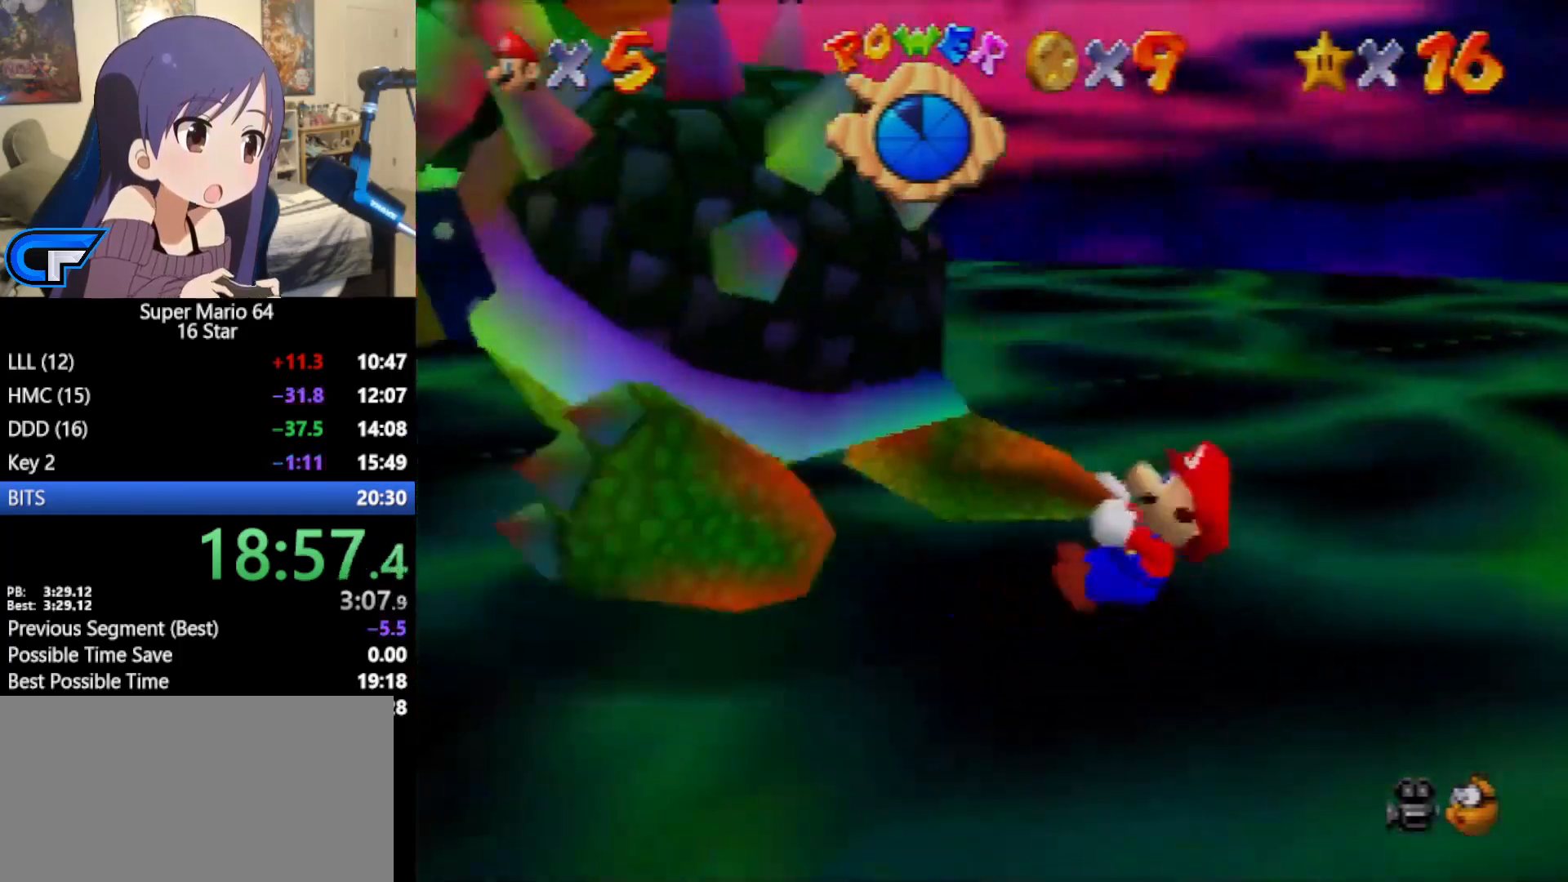
{"buttons": [], "left_stick": "up-right", "events": [[17, "left_stick", "down-right"], [117, "left_stick", "up"], [233, "left_stick", "right"], [300, "left_stick", "up"], [417, "left_stick", "up-right"]]}
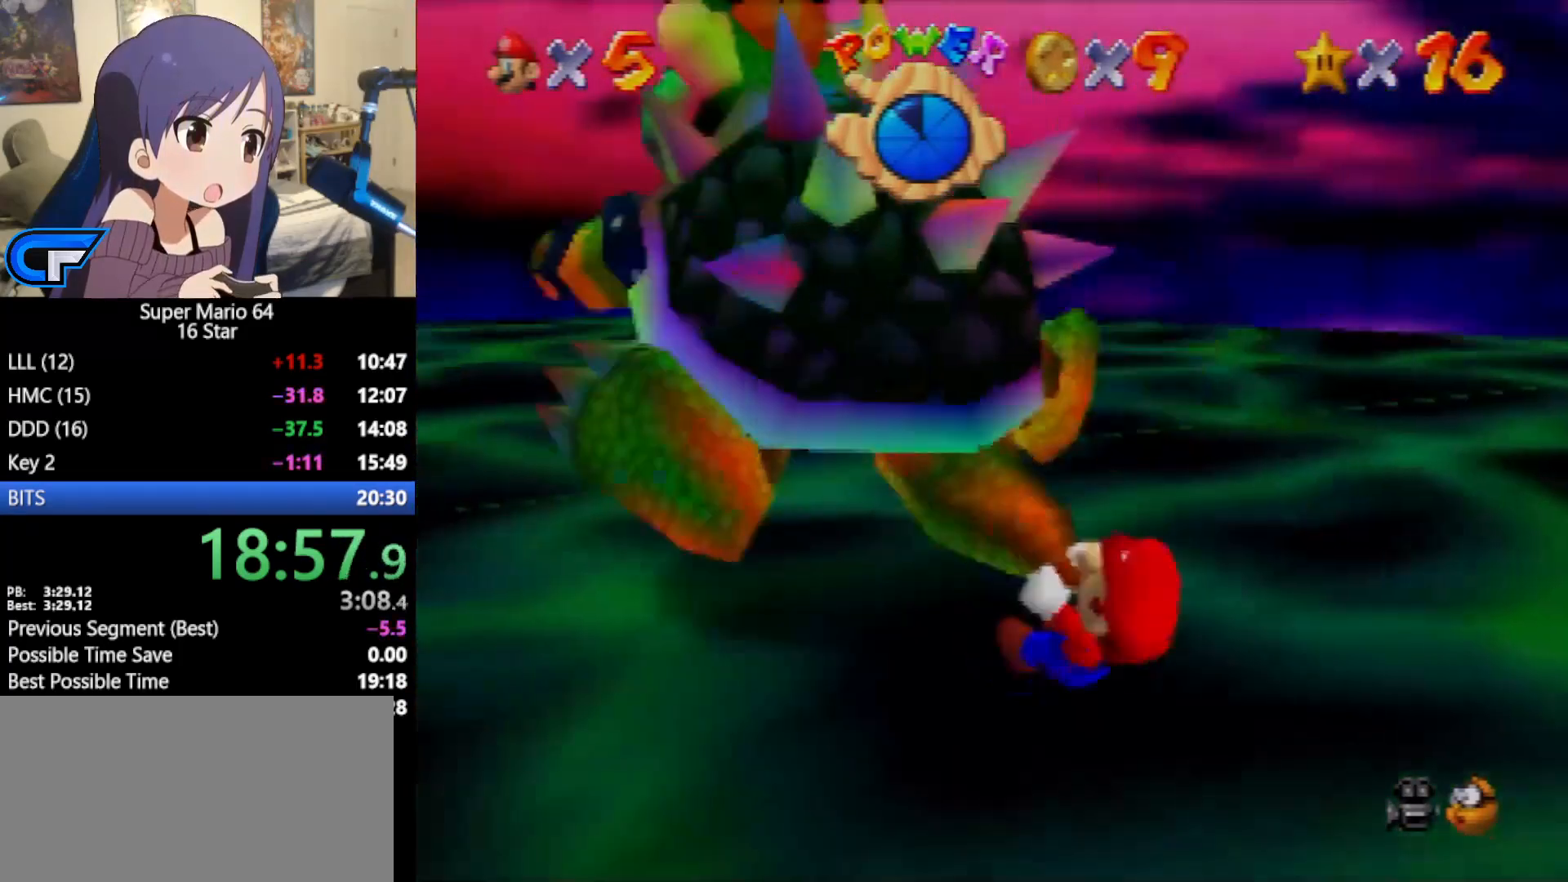
{"buttons": [], "left_stick": "up", "events": [[150, "left_stick", "up"]]}
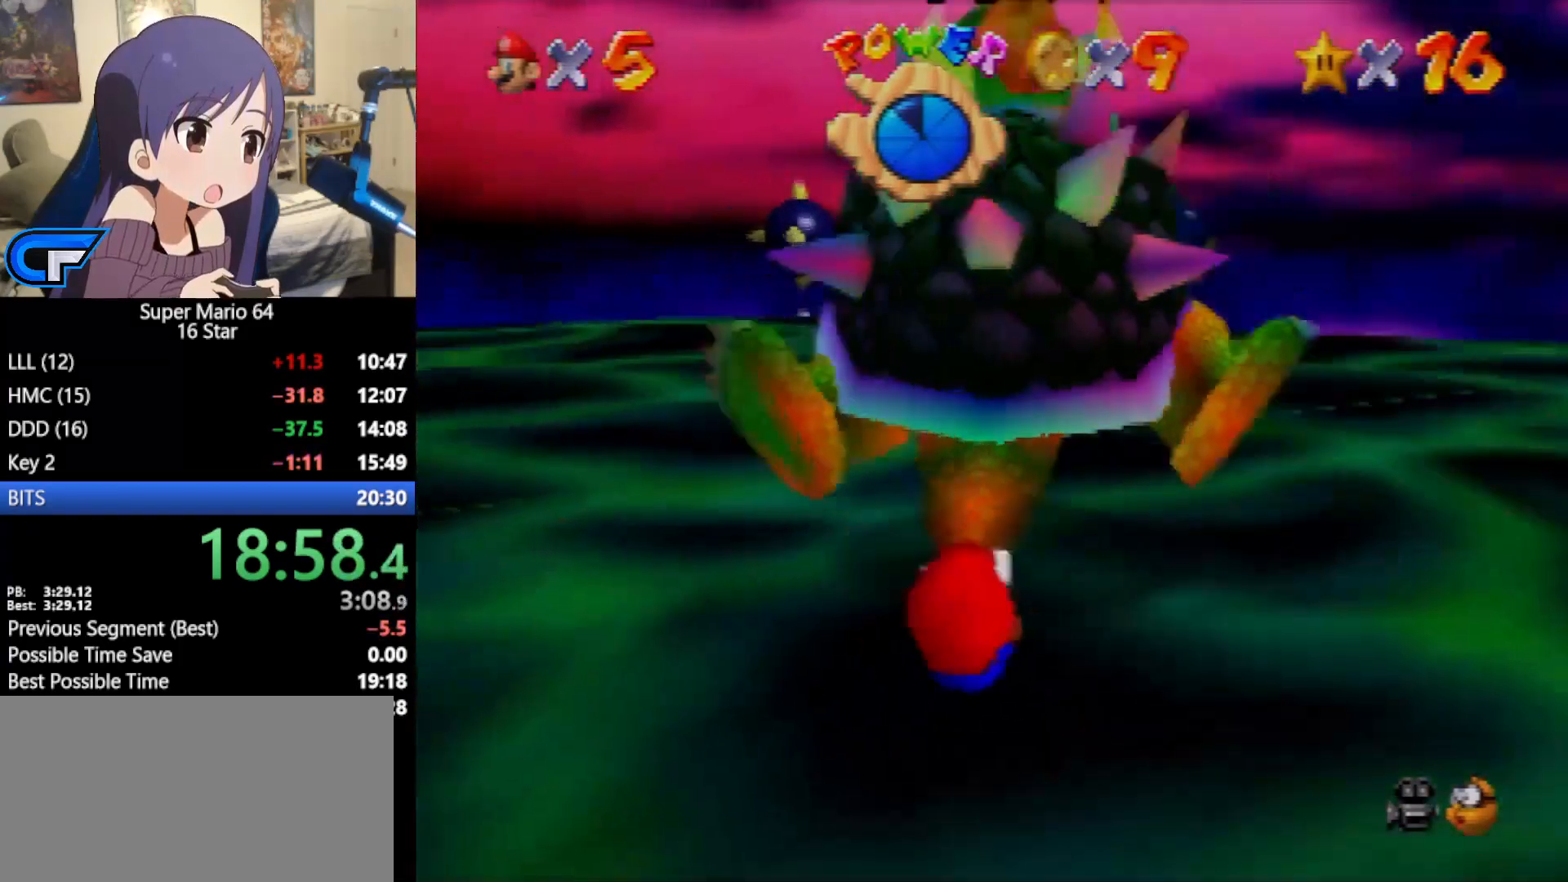
{"buttons": [], "left_stick": "center", "events": [[50, "B", "down"], [117, "B", "up"], [117, "left_stick", "center"]]}
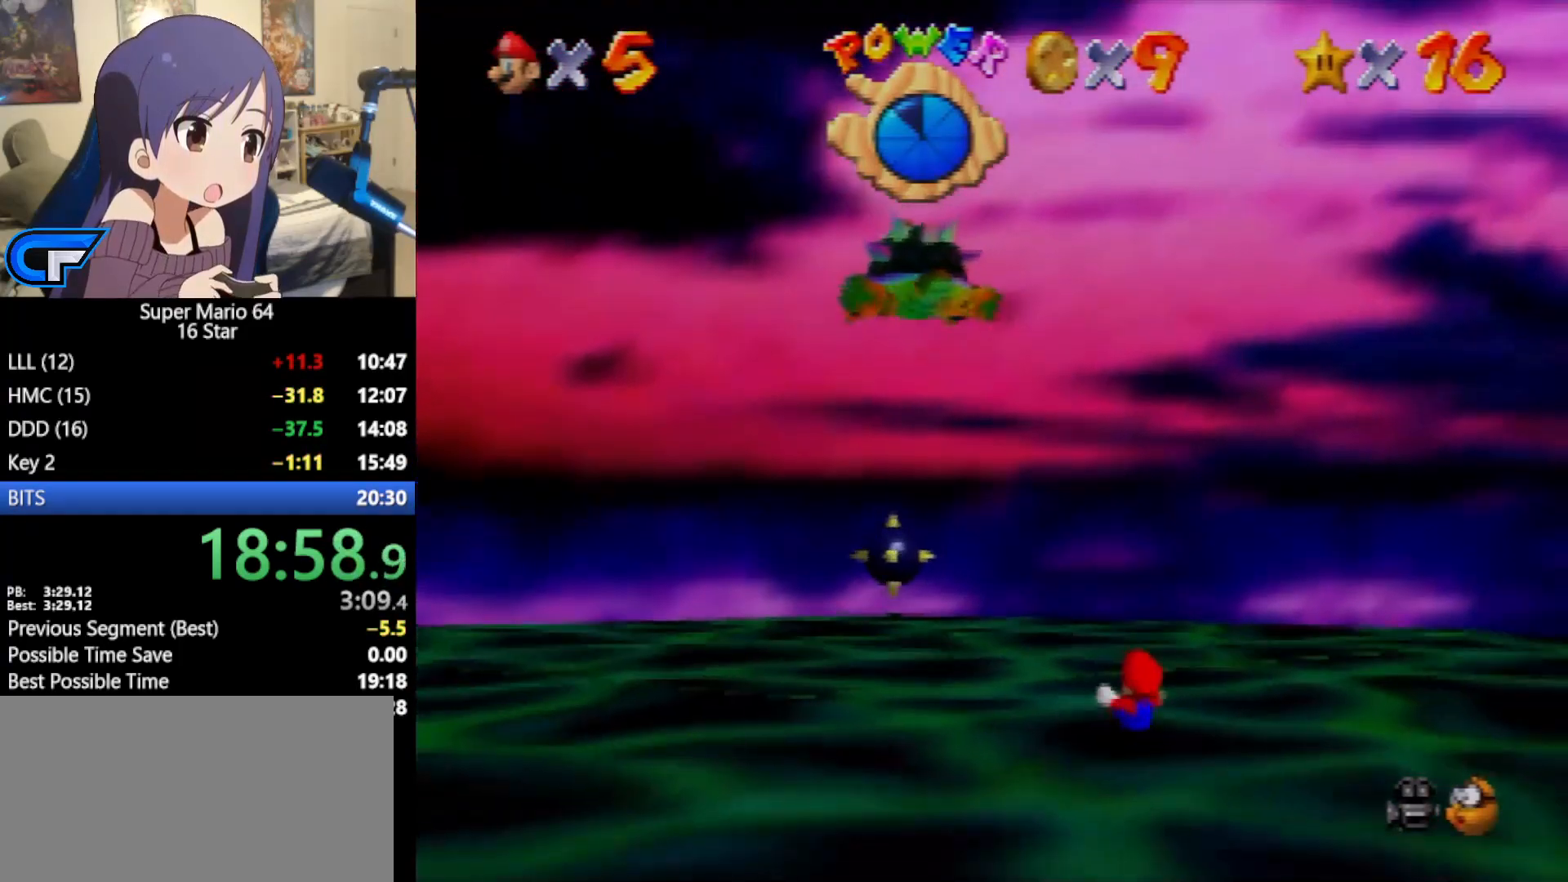
{"buttons": [], "left_stick": "down-right", "events": [[267, "left_stick", "down-right"], [300, "C_LEFT", "down"], [400, "C_LEFT", "up"]]}
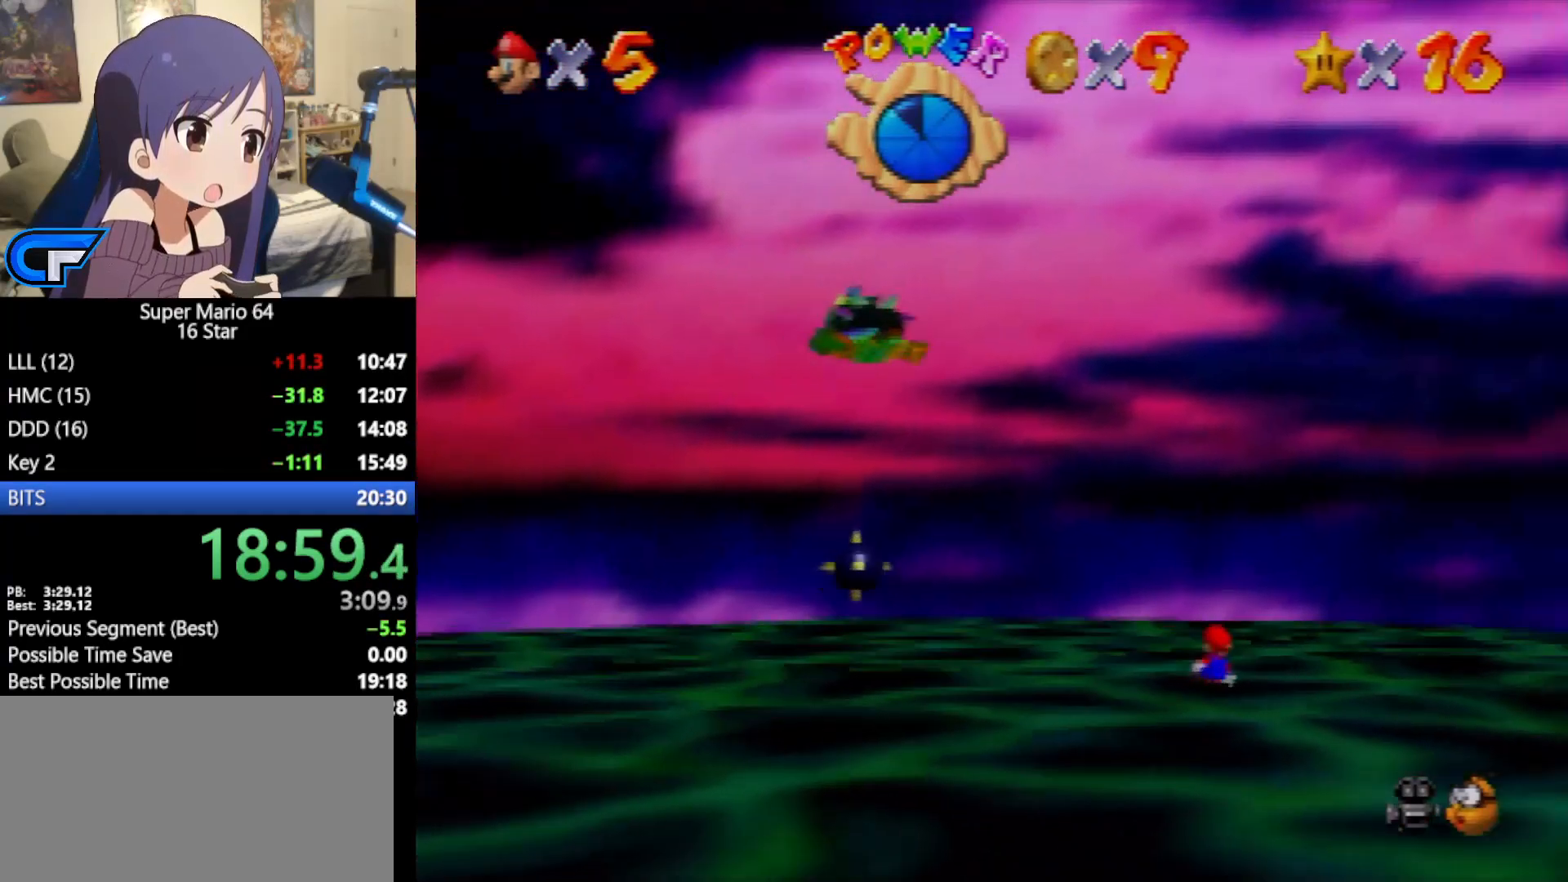
{"buttons": [], "left_stick": "down-right", "events": []}
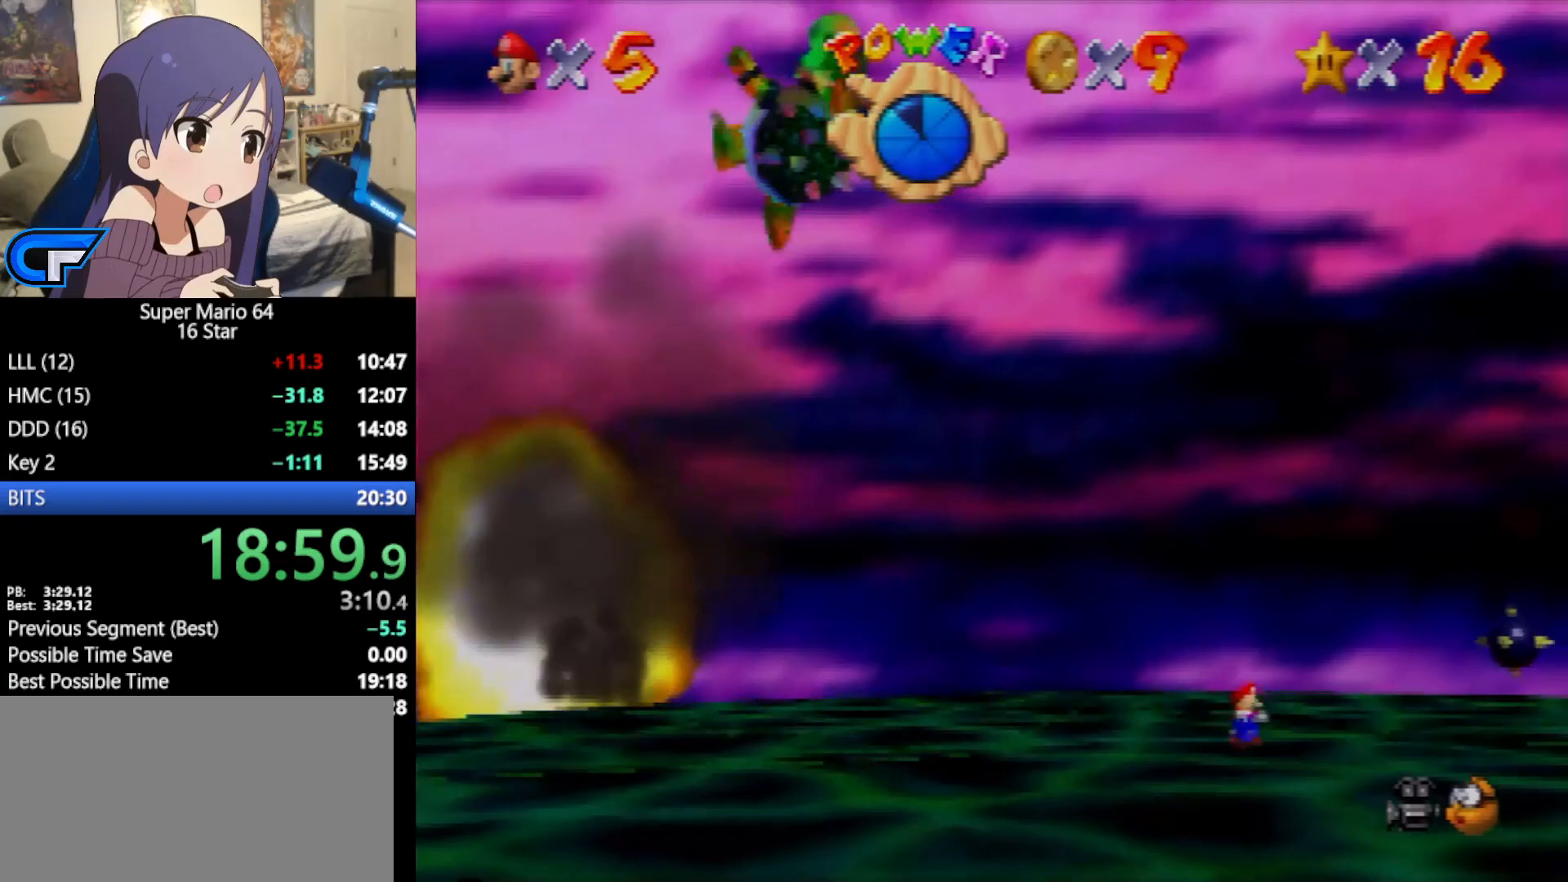
{"buttons": [], "left_stick": "down-right", "events": []}
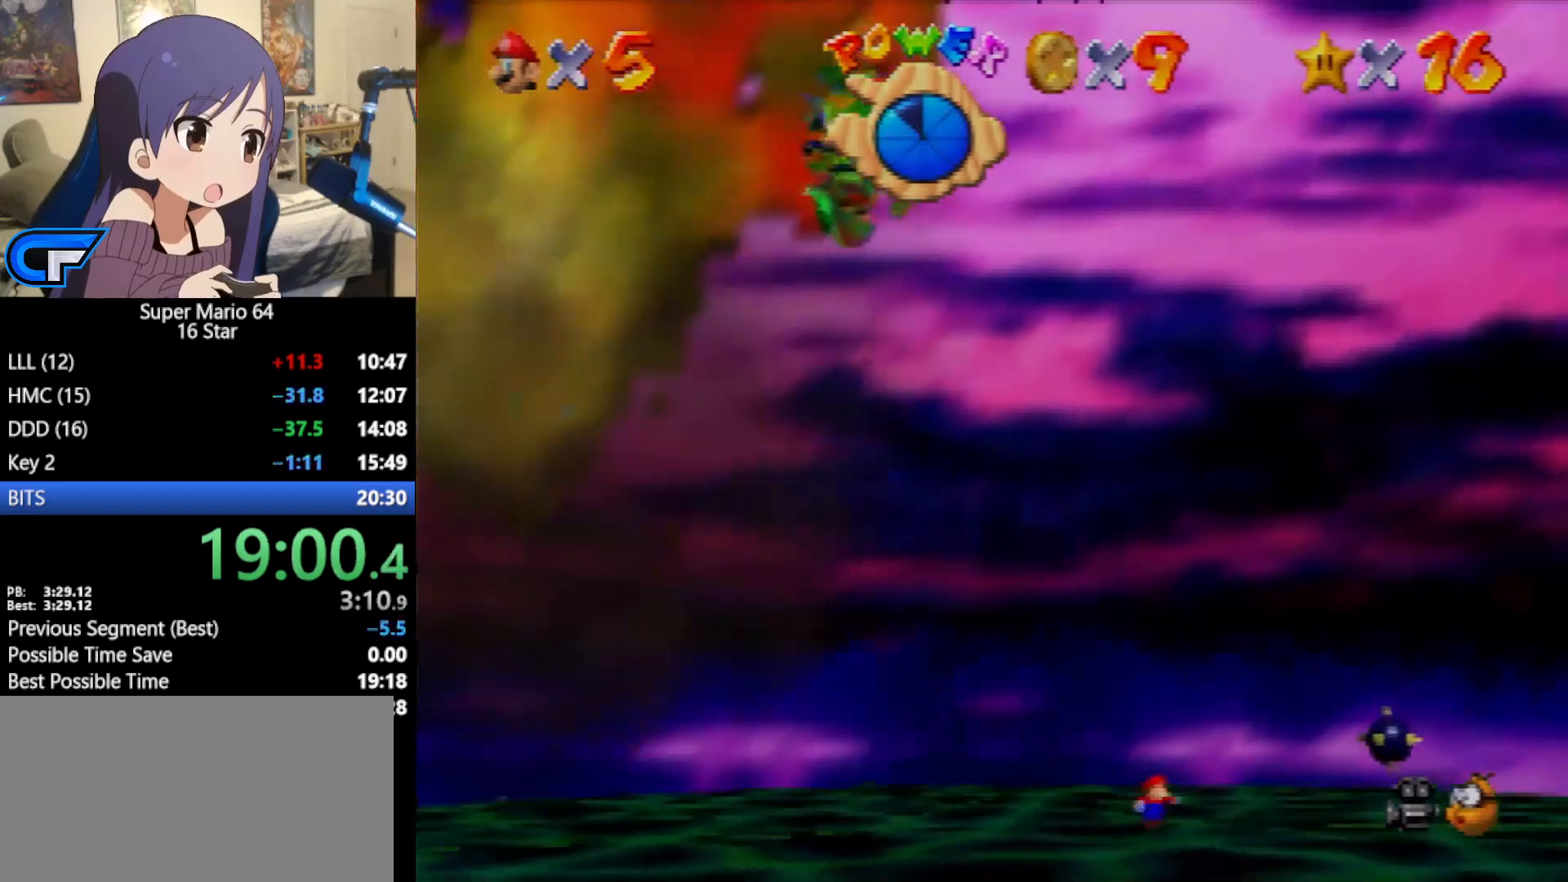
{"buttons": [], "left_stick": "down", "events": [[167, "left_stick", "down"]]}
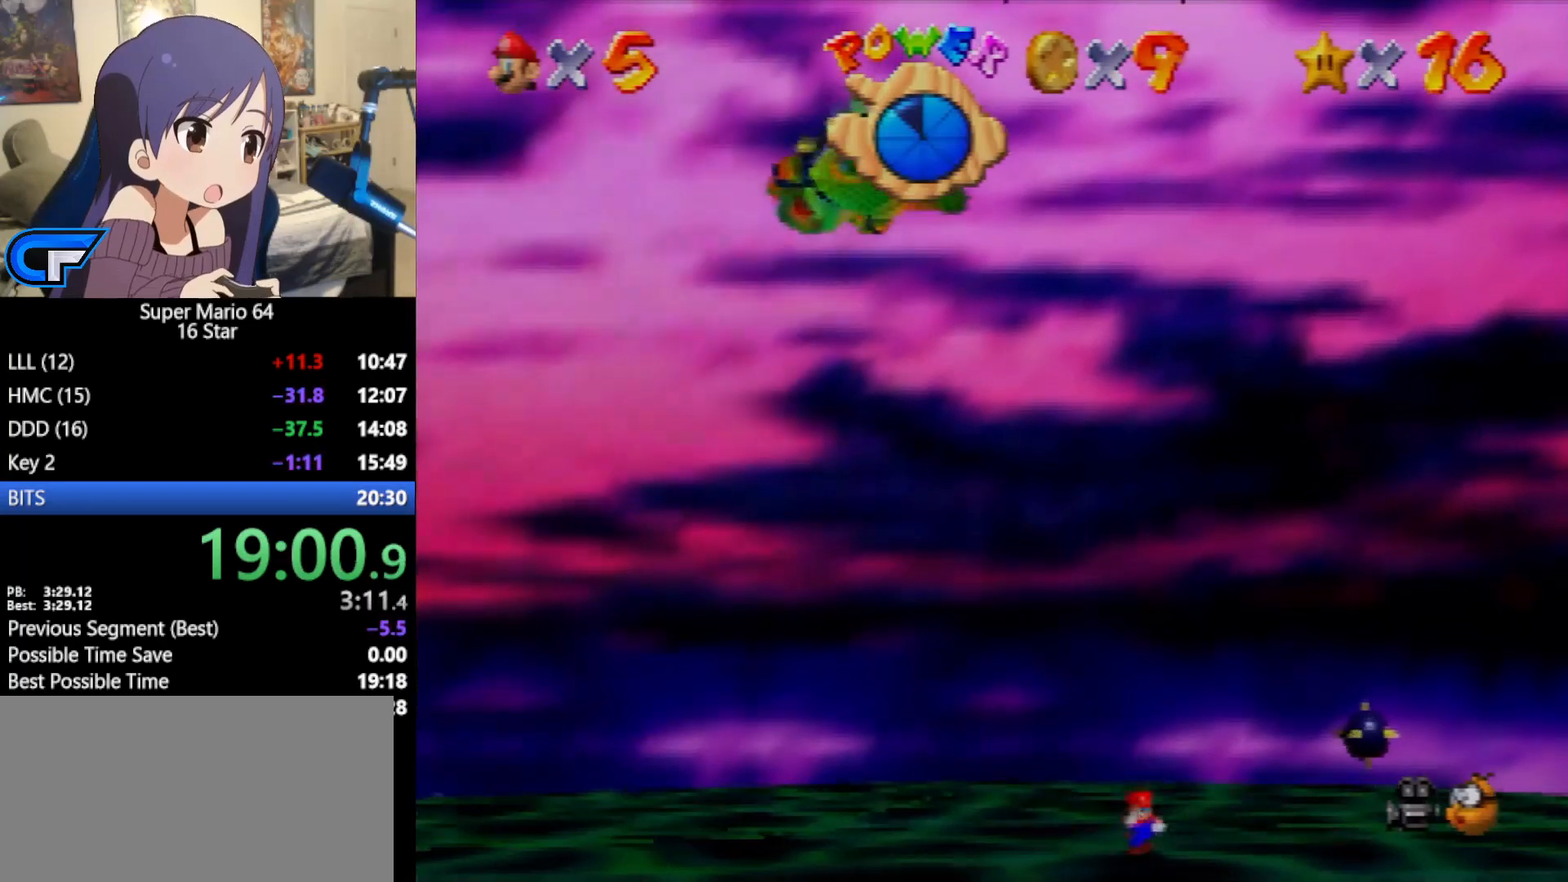
{"buttons": [], "left_stick": "down", "events": []}
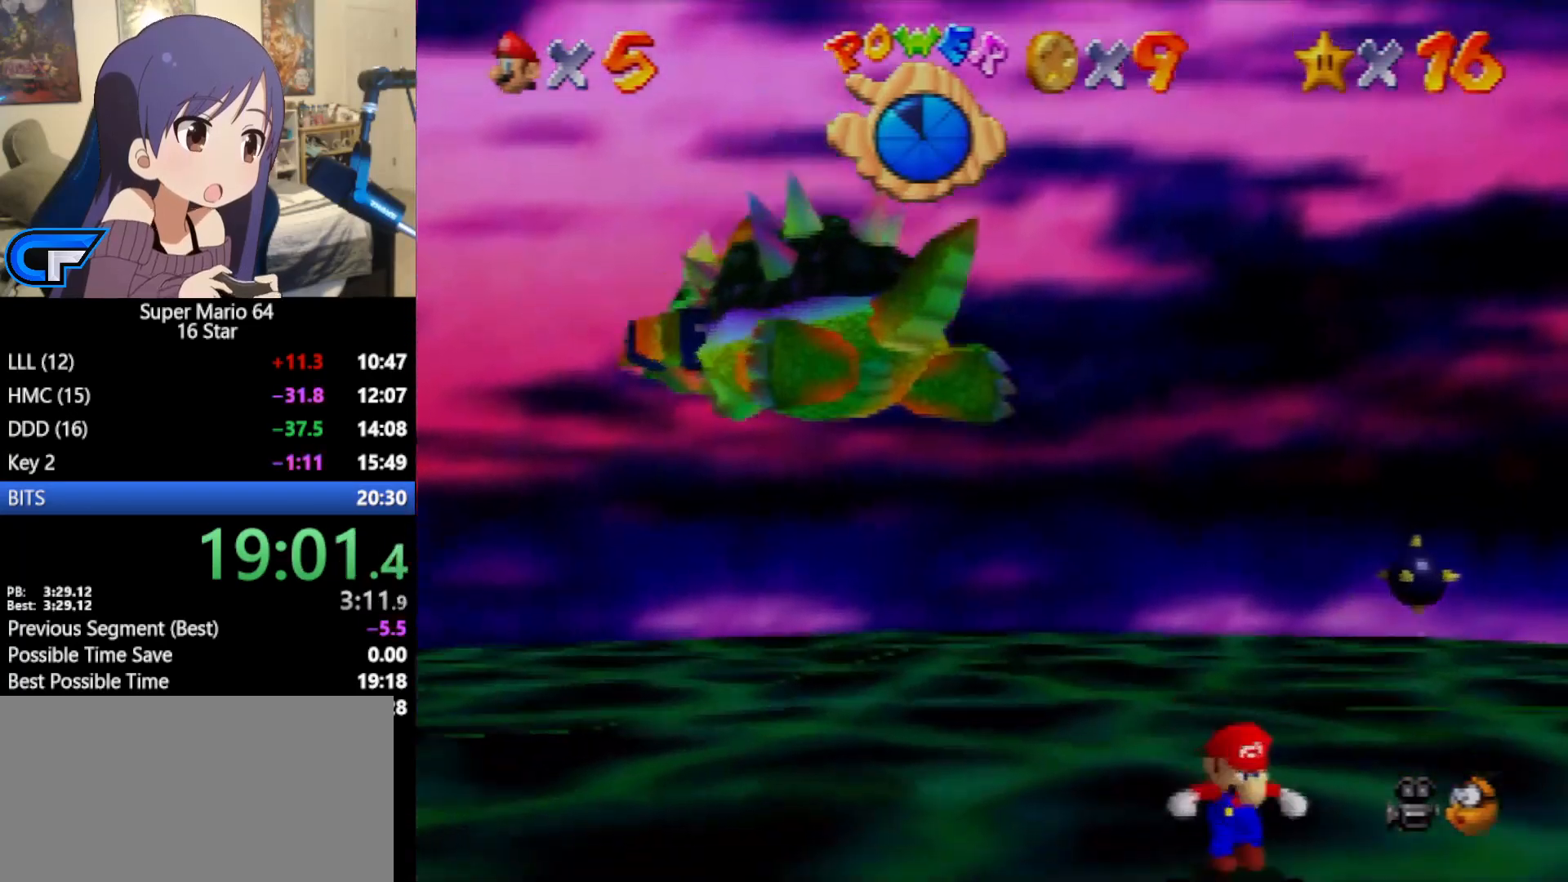
{"buttons": [], "left_stick": "left", "events": [[217, "left_stick", "up"], [383, "A", "down"], [417, "B", "down"], [500, "A", "up"], [500, "B", "up"], [500, "left_stick", "left"]]}
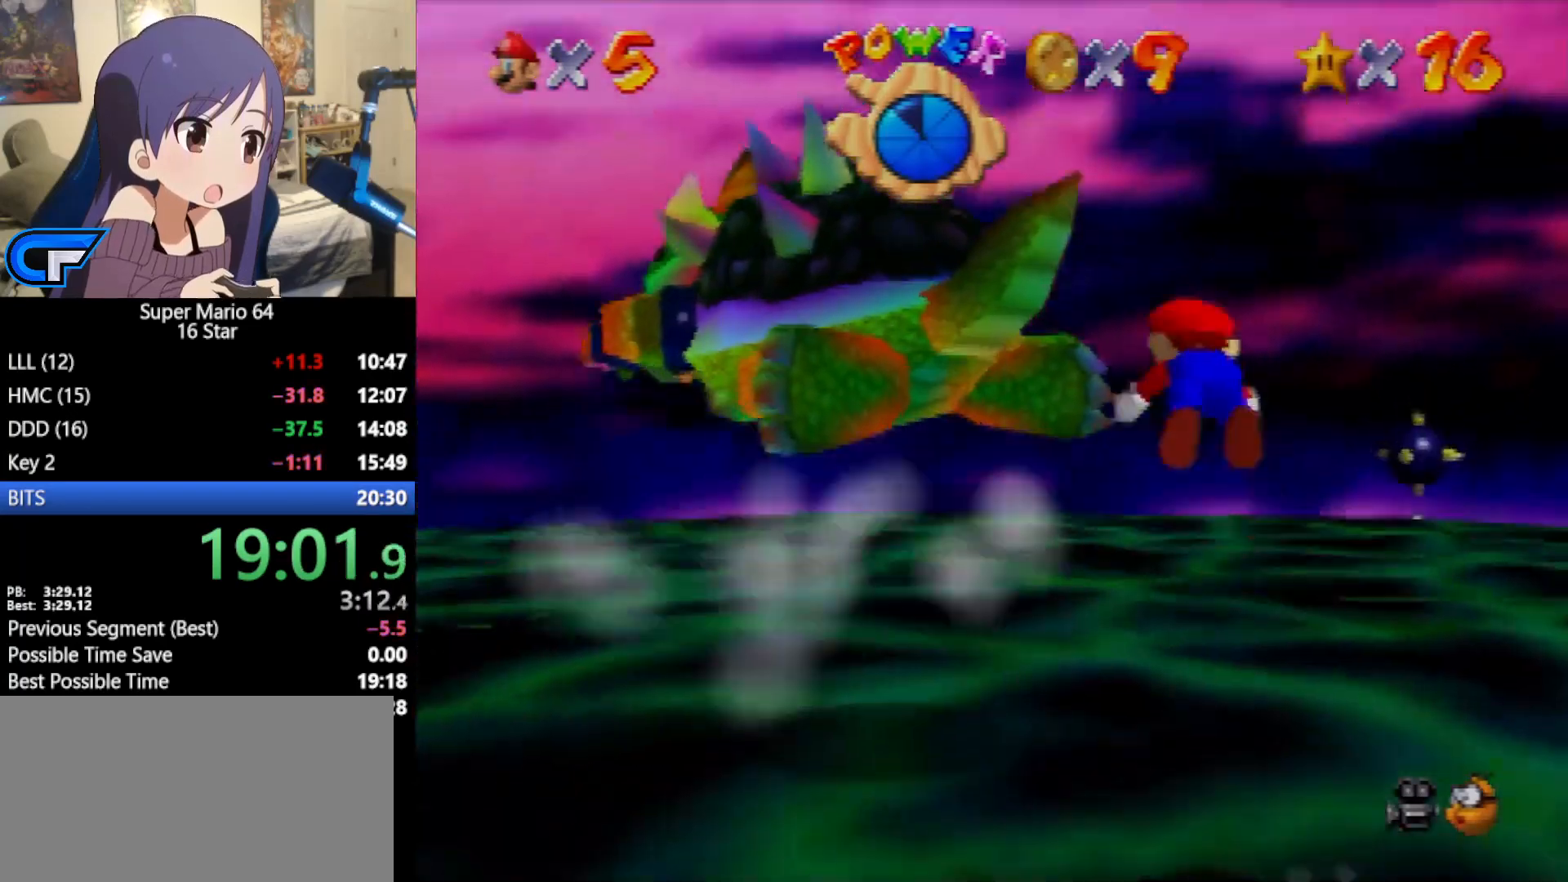
{"buttons": [], "left_stick": "down-right", "events": [[100, "left_stick", "down-left"], [250, "left_stick", "down"], [383, "left_stick", "down-right"]]}
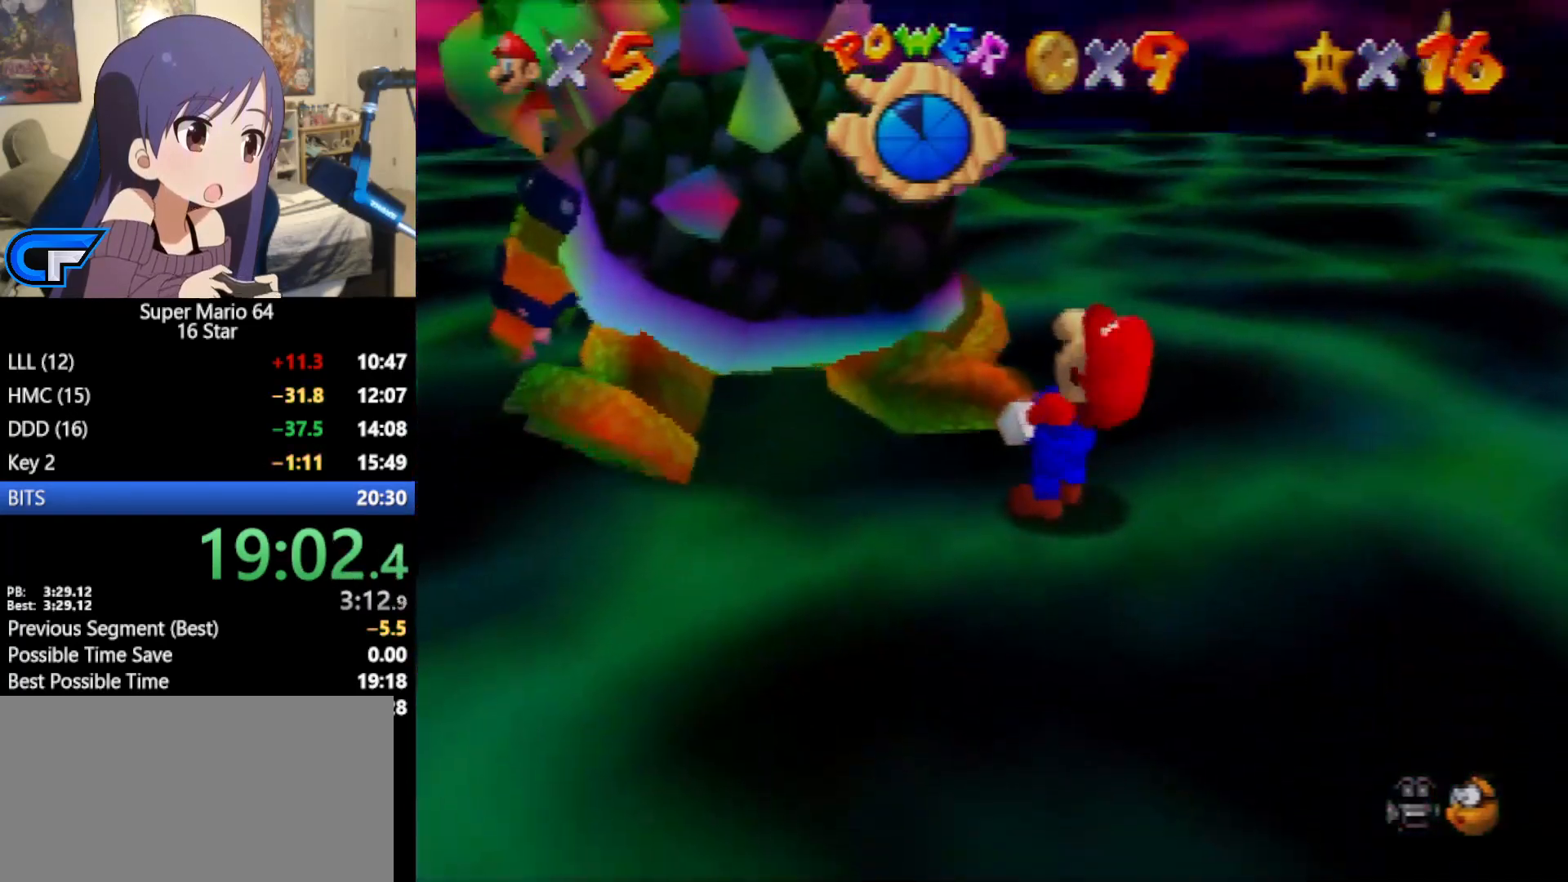
{"buttons": [], "left_stick": "down-right", "events": [[67, "C_LEFT", "down"], [167, "C_LEFT", "up"], [383, "C_LEFT", "down"], [483, "C_LEFT", "up"]]}
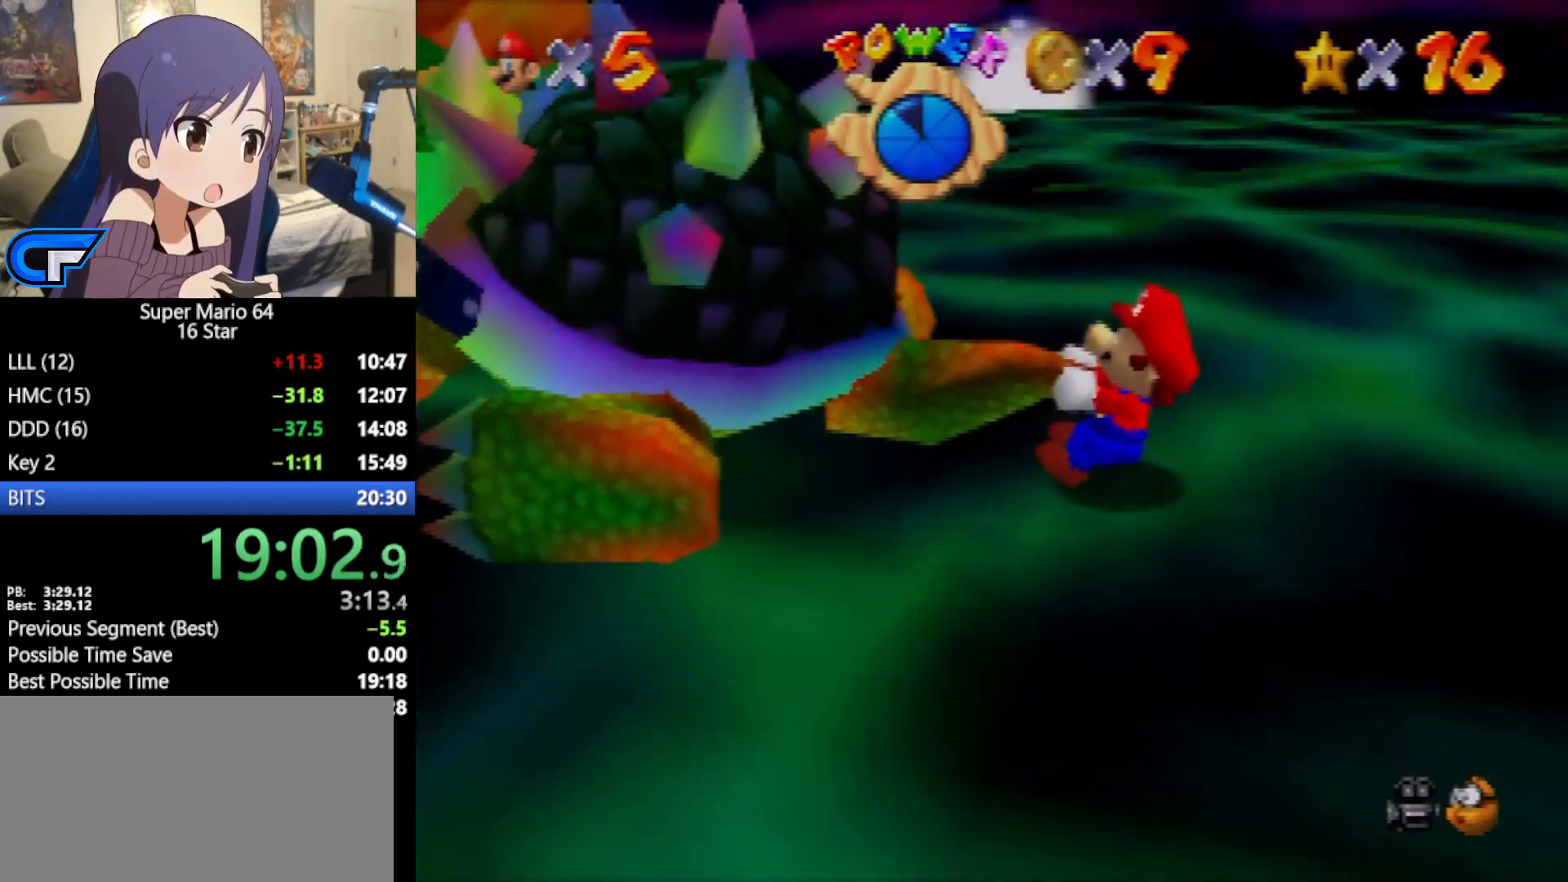
{"buttons": ["C_LEFT"], "left_stick": "right", "events": [[117, "left_stick", "left"], [383, "left_stick", "down"], [450, "C_LEFT", "down"], [450, "left_stick", "right"]]}
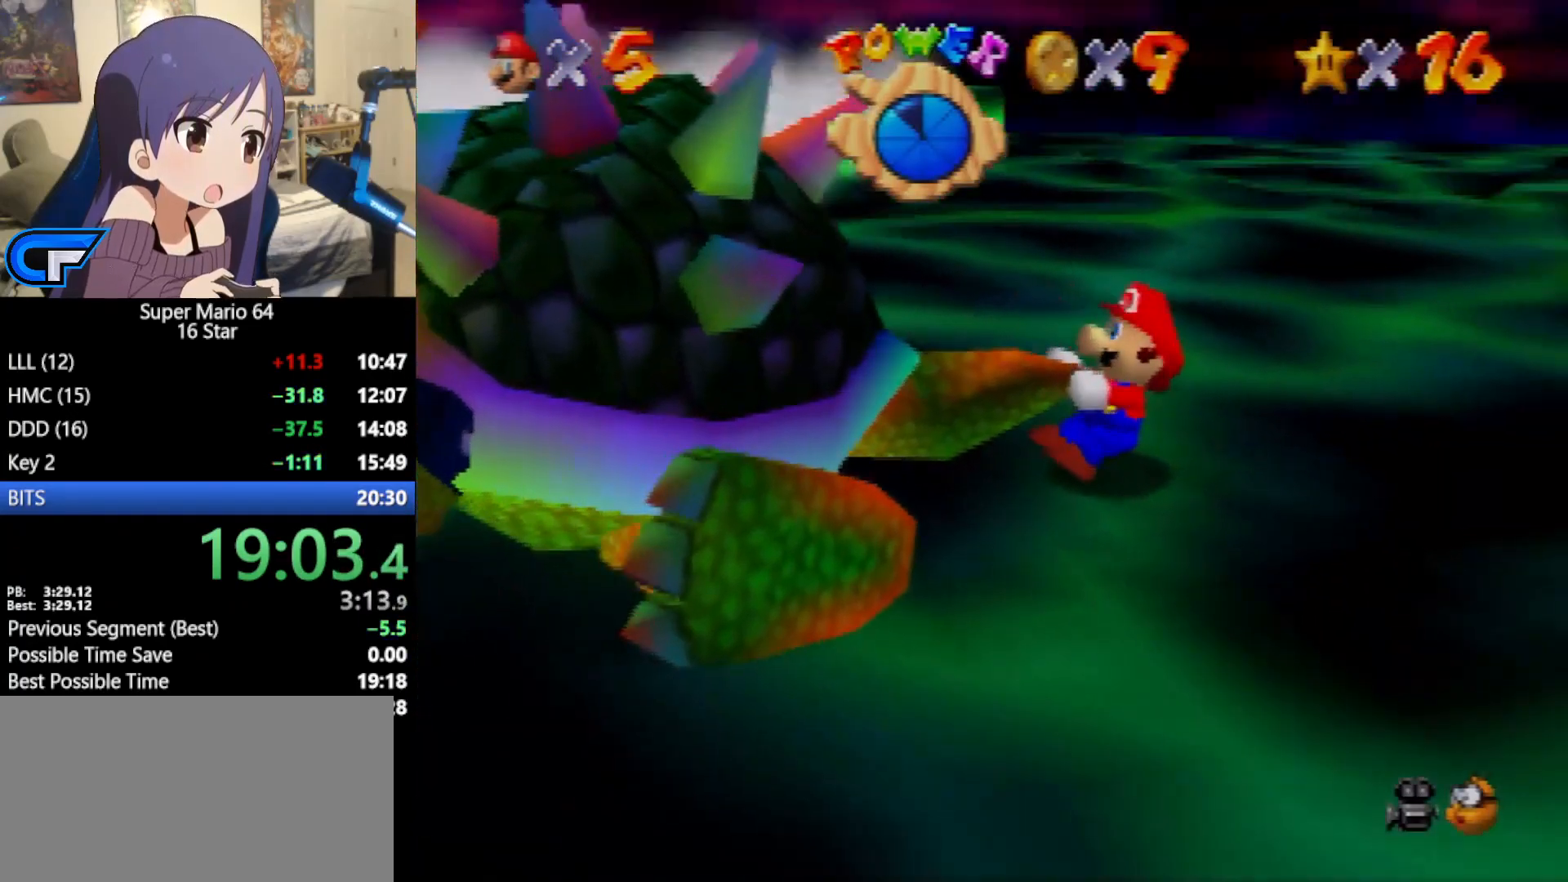
{"buttons": [], "left_stick": "up", "events": [[17, "left_stick", "up"], [67, "C_LEFT", "up"], [133, "left_stick", "down"], [200, "left_stick", "right"], [350, "left_stick", "down"], [433, "left_stick", "up-right"], [500, "left_stick", "up"]]}
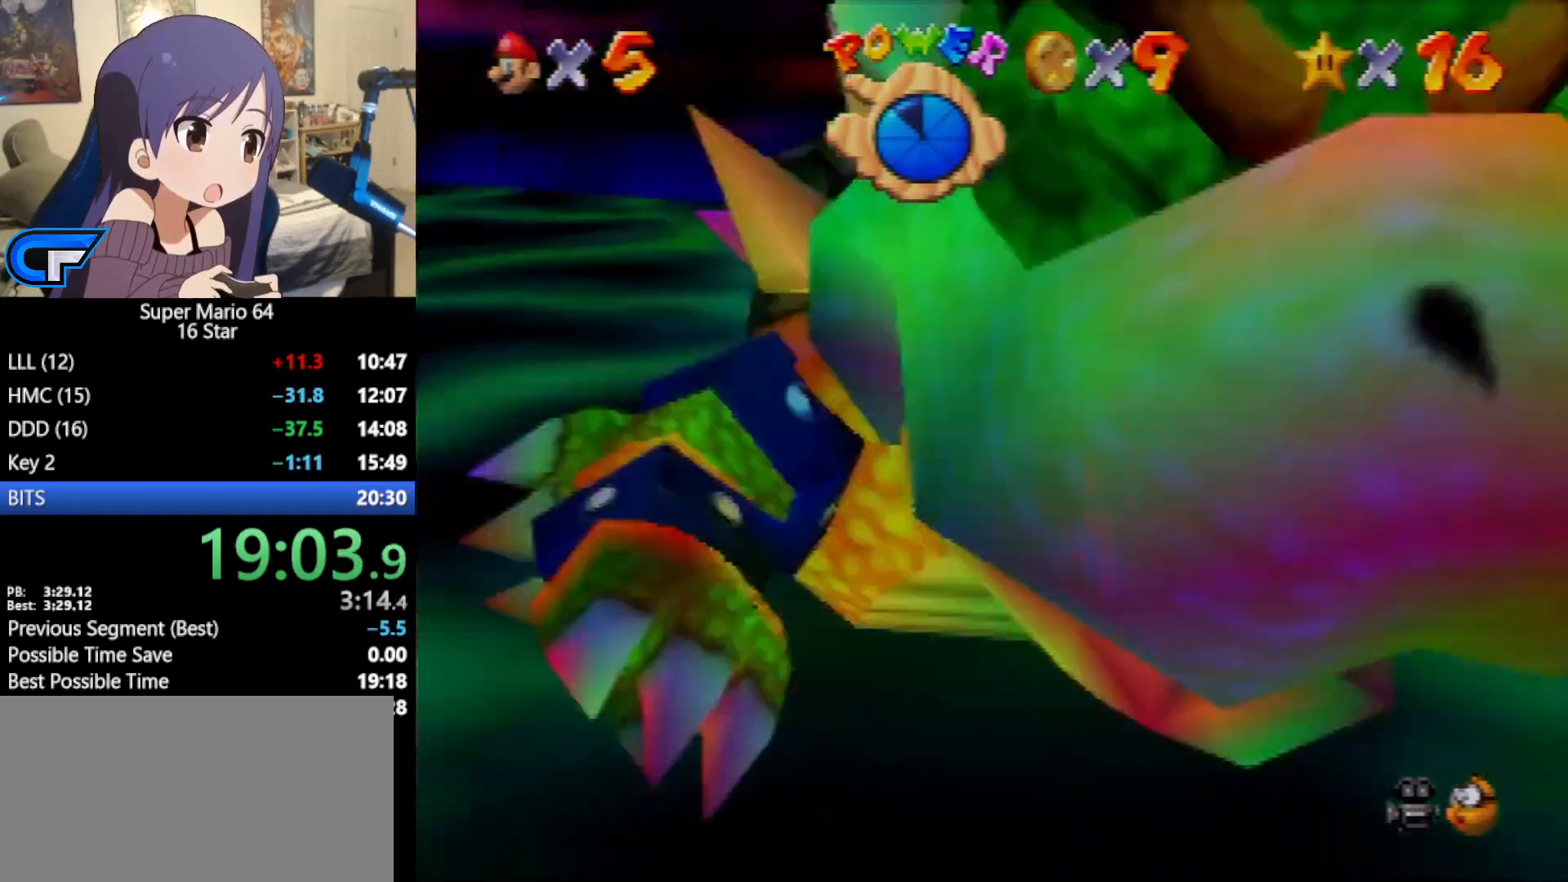
{"buttons": [], "left_stick": "right", "events": [[33, "left_stick", "left"], [133, "left_stick", "right"], [217, "left_stick", "down-left"], [317, "left_stick", "up-right"], [383, "left_stick", "left"], [450, "left_stick", "down-right"], [500, "left_stick", "right"]]}
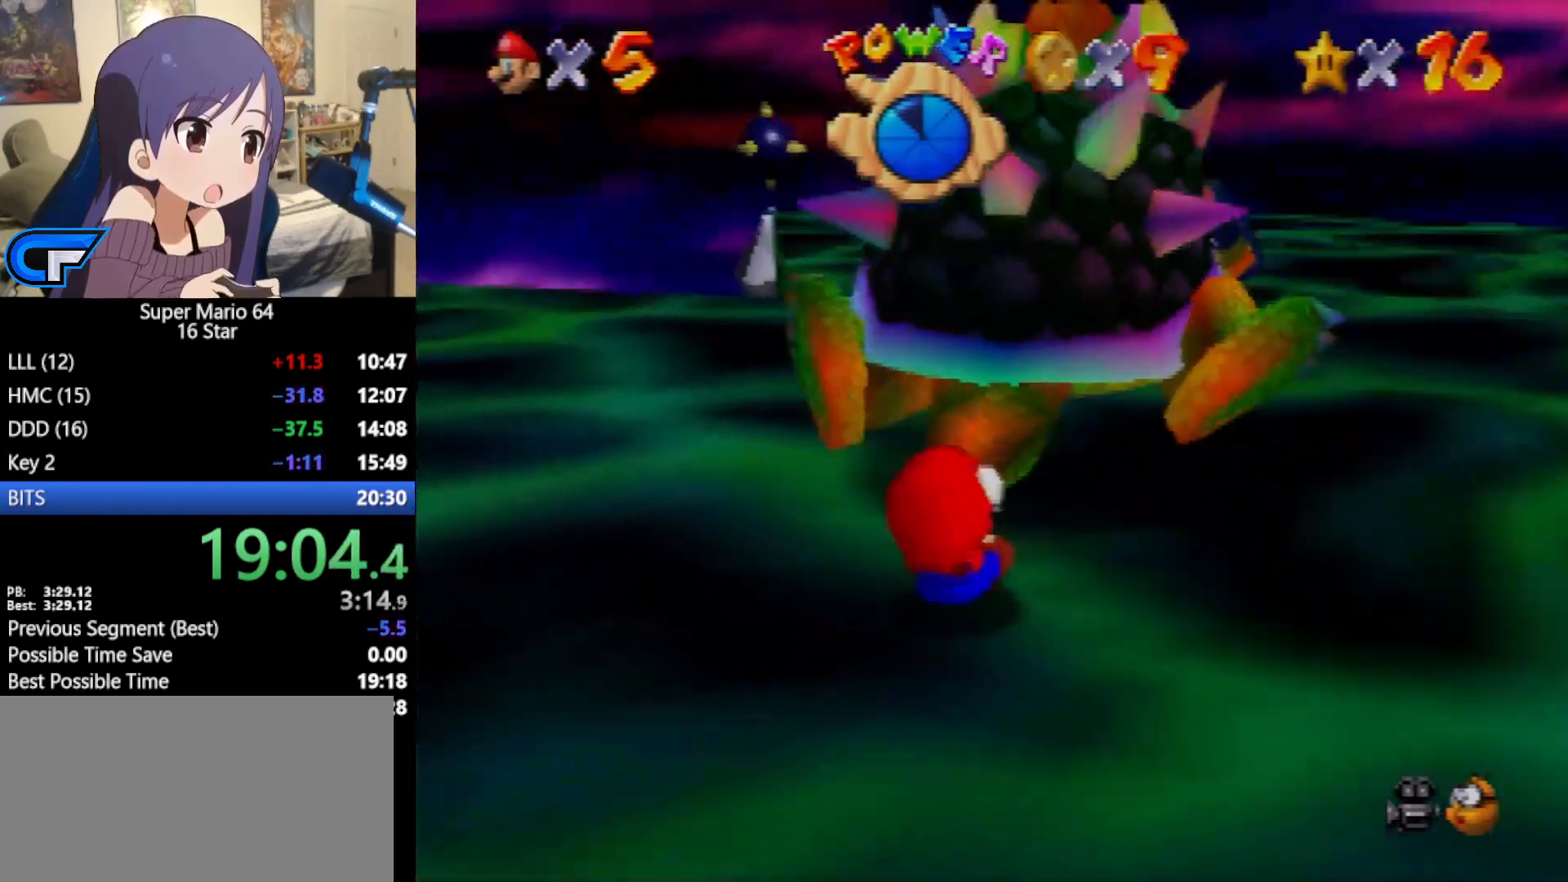
{"buttons": [], "left_stick": "up", "events": [[33, "left_stick", "up-right"], [67, "C_LEFT", "down"], [100, "left_stick", "left"], [167, "C_LEFT", "up"], [167, "left_stick", "down-right"], [217, "left_stick", "up-right"], [283, "left_stick", "up-left"], [417, "left_stick", "right"], [467, "left_stick", "up"]]}
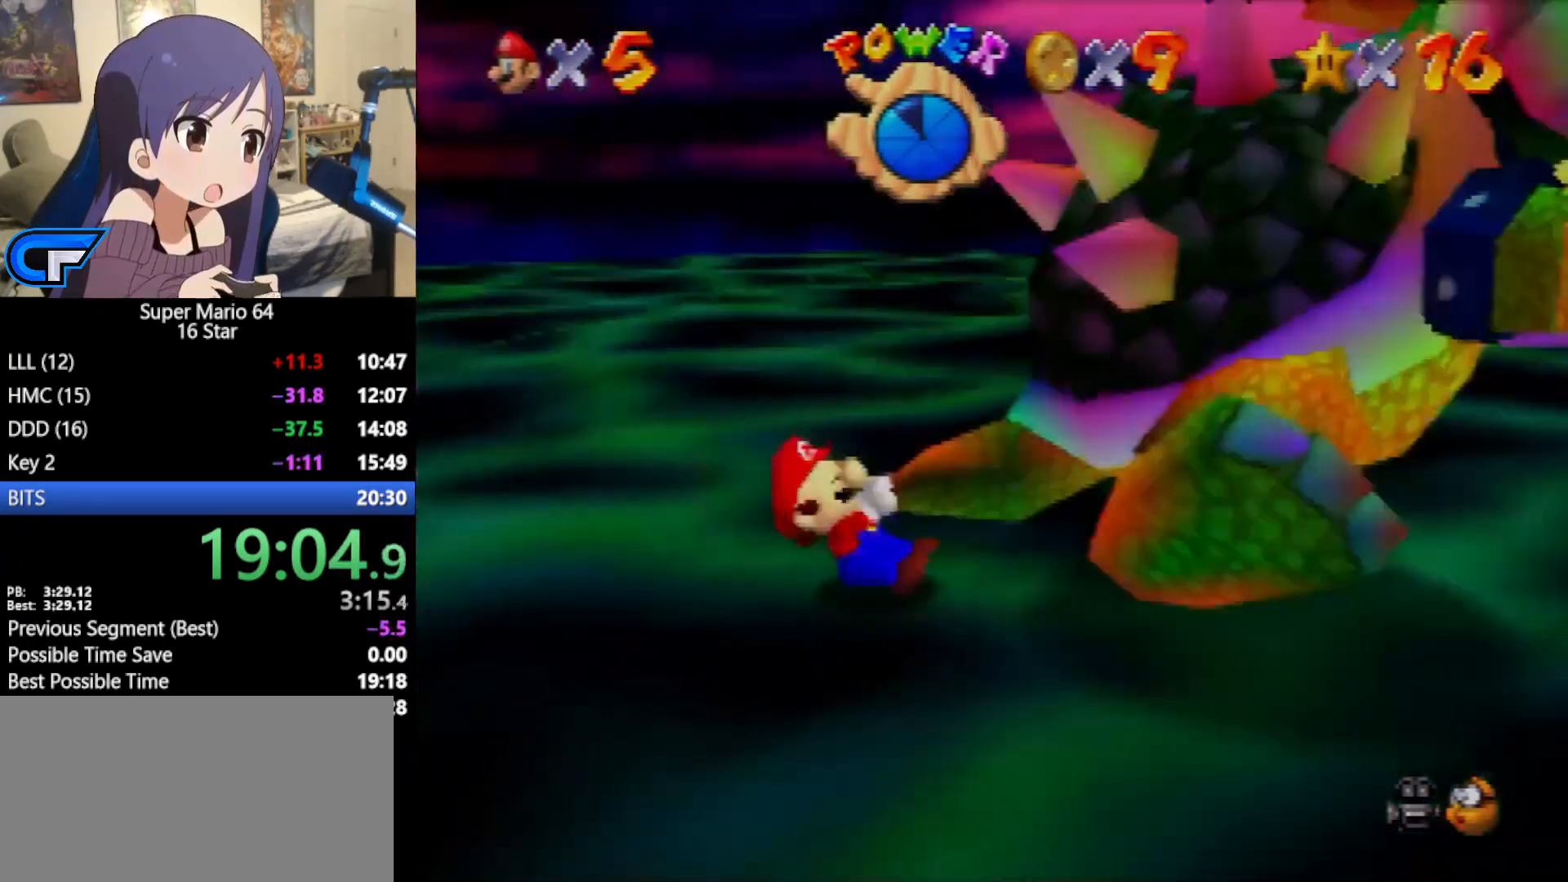
{"buttons": [], "left_stick": "down-right", "events": [[33, "left_stick", "down-left"], [133, "left_stick", "up-right"], [217, "left_stick", "up-left"], [283, "left_stick", "down"], [350, "left_stick", "up-right"], [450, "left_stick", "down-left"], [500, "left_stick", "down-right"]]}
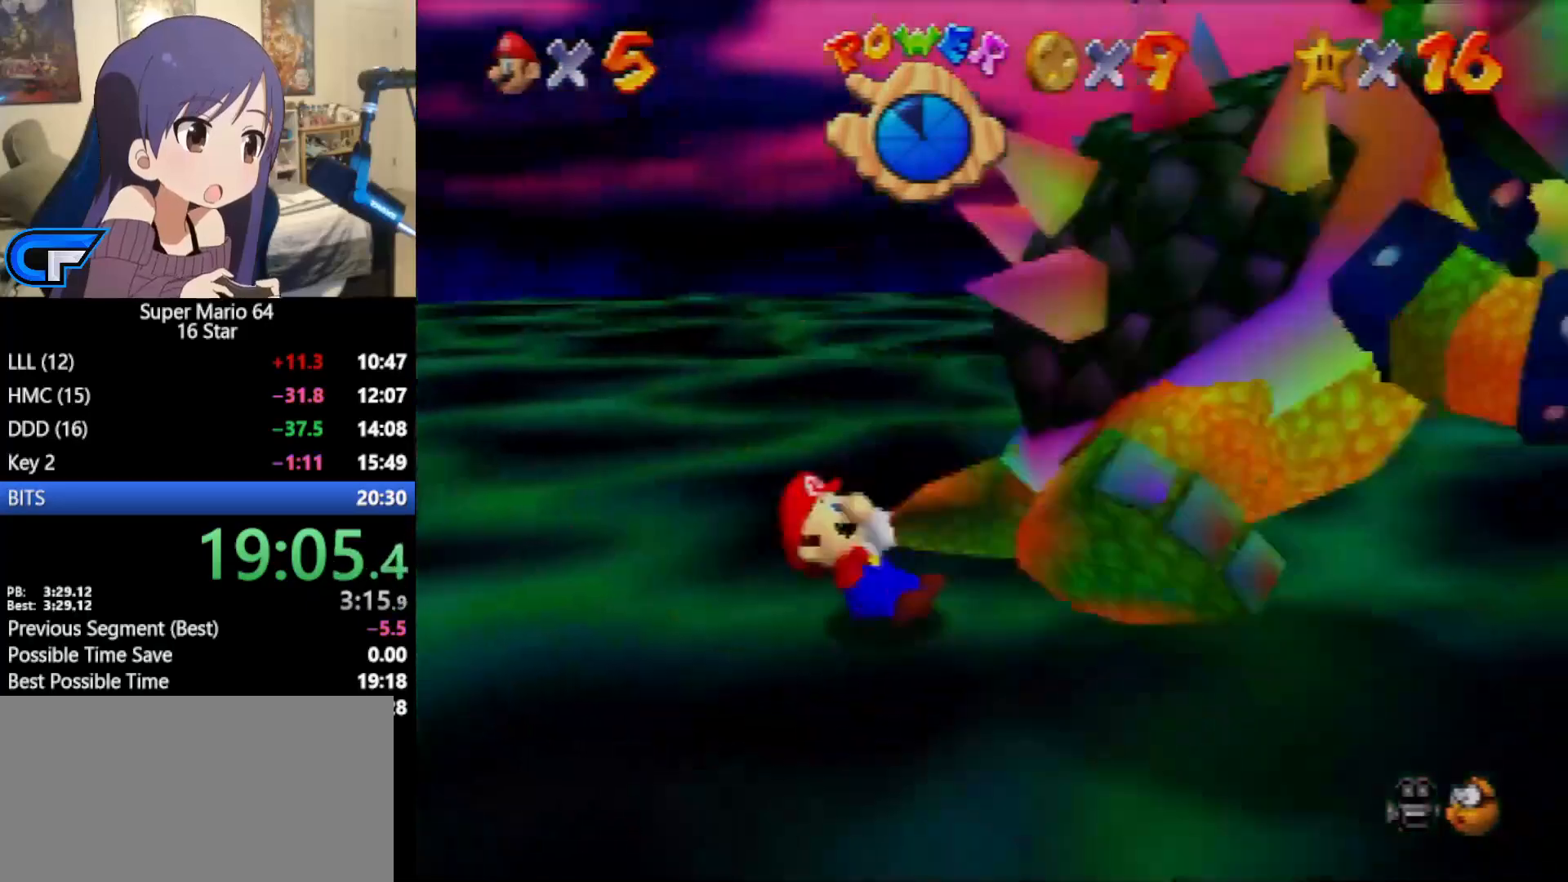
{"buttons": [], "left_stick": "up-right", "events": [[33, "left_stick", "up-right"], [100, "C_LEFT", "down"], [133, "left_stick", "left"], [200, "C_LEFT", "up"], [217, "left_stick", "up-right"], [350, "left_stick", "down-left"], [417, "left_stick", "down-right"], [467, "left_stick", "up-right"]]}
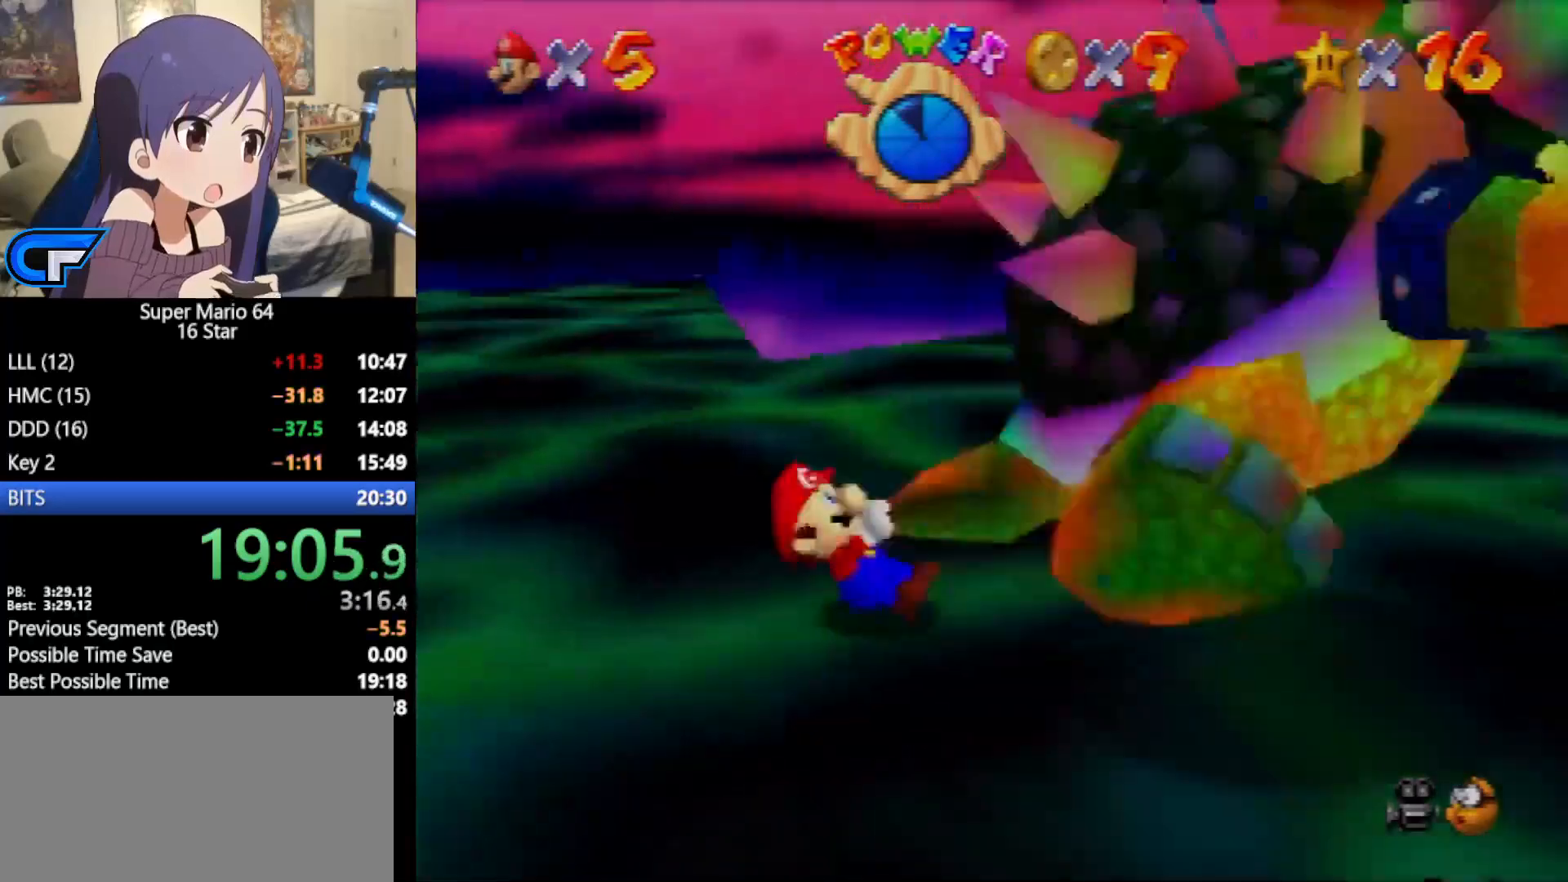
{"buttons": [], "left_stick": "down-left", "events": [[33, "left_stick", "up-left"], [100, "left_stick", "down"], [150, "left_stick", "up-right"], [217, "left_stick", "up-left"], [283, "left_stick", "down"], [383, "C_LEFT", "down"], [383, "left_stick", "up-right"], [450, "left_stick", "left"], [500, "C_LEFT", "up"], [500, "left_stick", "down-left"]]}
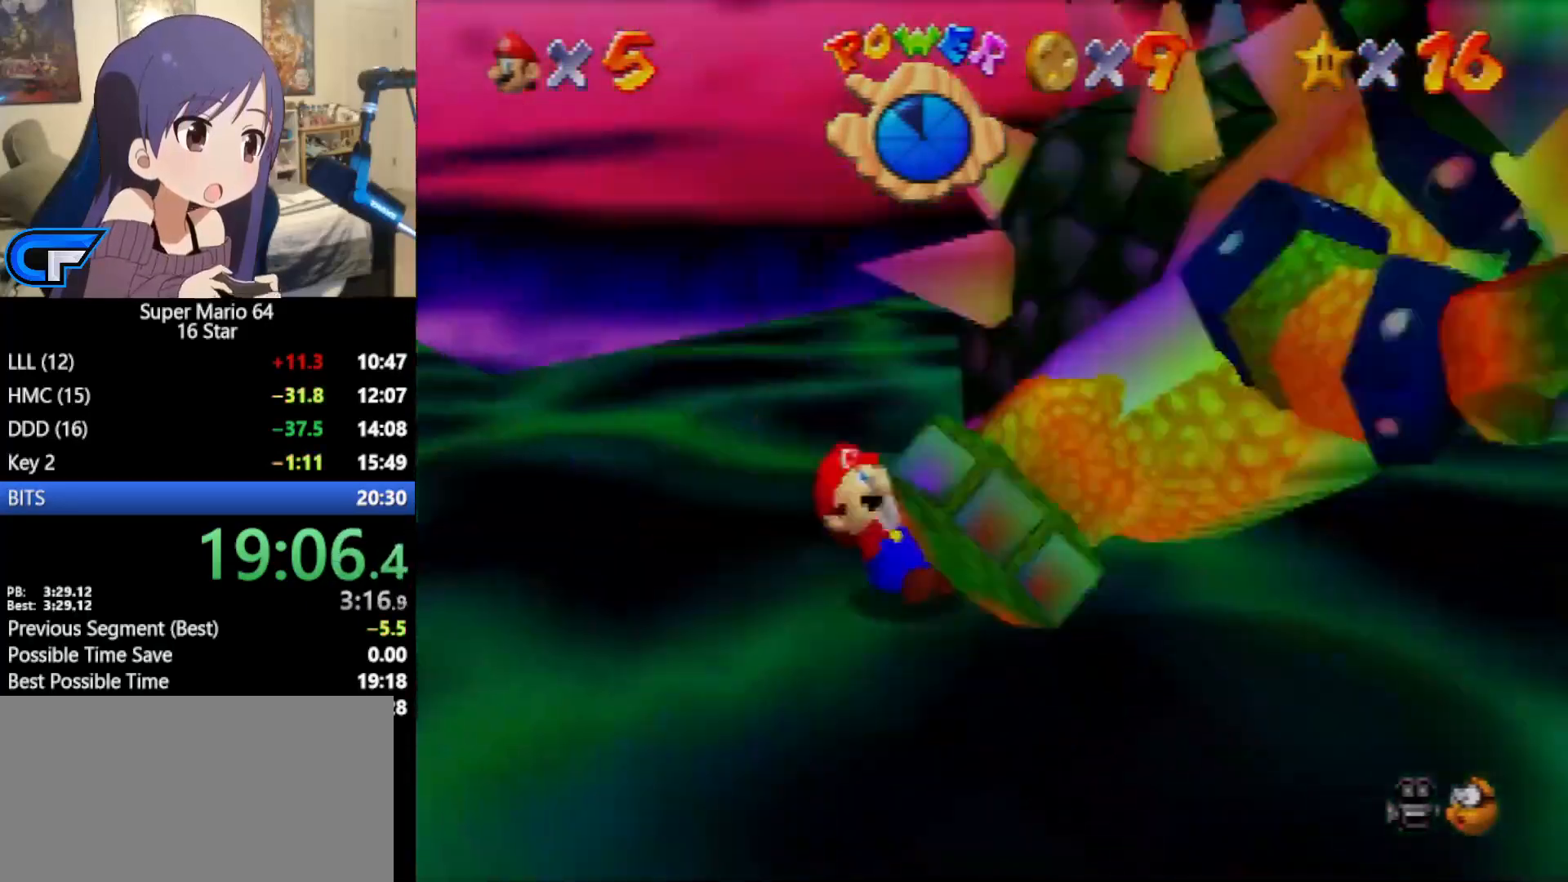
{"buttons": [], "left_stick": "up-right", "events": [[33, "left_stick", "left"], [67, "left_stick", "up-right"], [200, "left_stick", "down"], [250, "left_stick", "right"], [383, "left_stick", "left"], [450, "left_stick", "down"], [500, "left_stick", "up-right"]]}
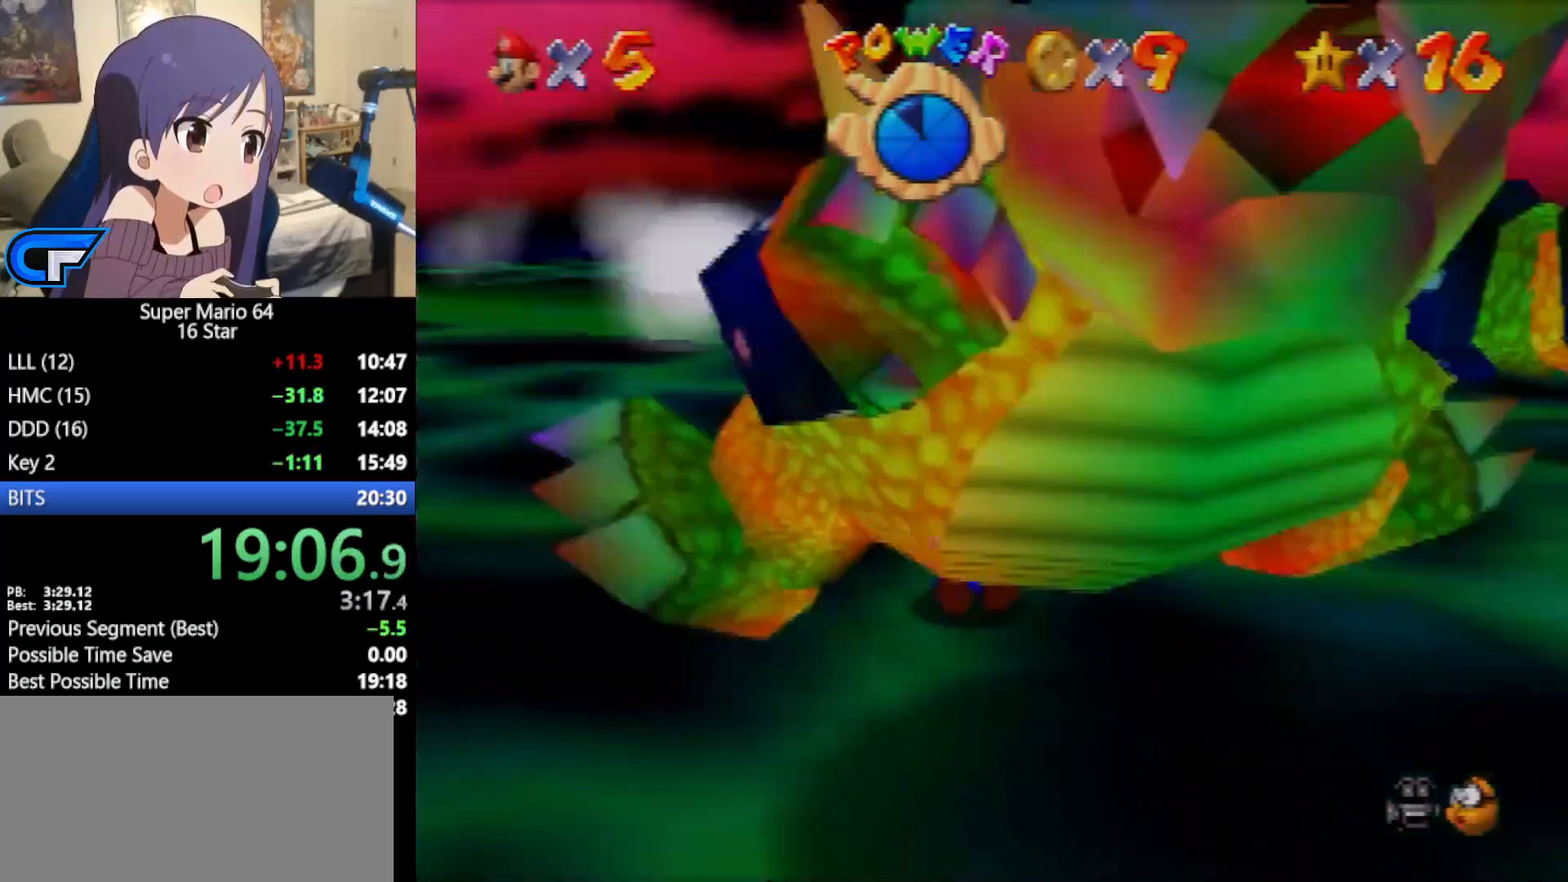
{"buttons": [], "left_stick": "up", "events": [[83, "left_stick", "up-left"], [150, "left_stick", "down"], [250, "left_stick", "up"], [317, "left_stick", "left"], [400, "left_stick", "down-right"], [467, "left_stick", "up"]]}
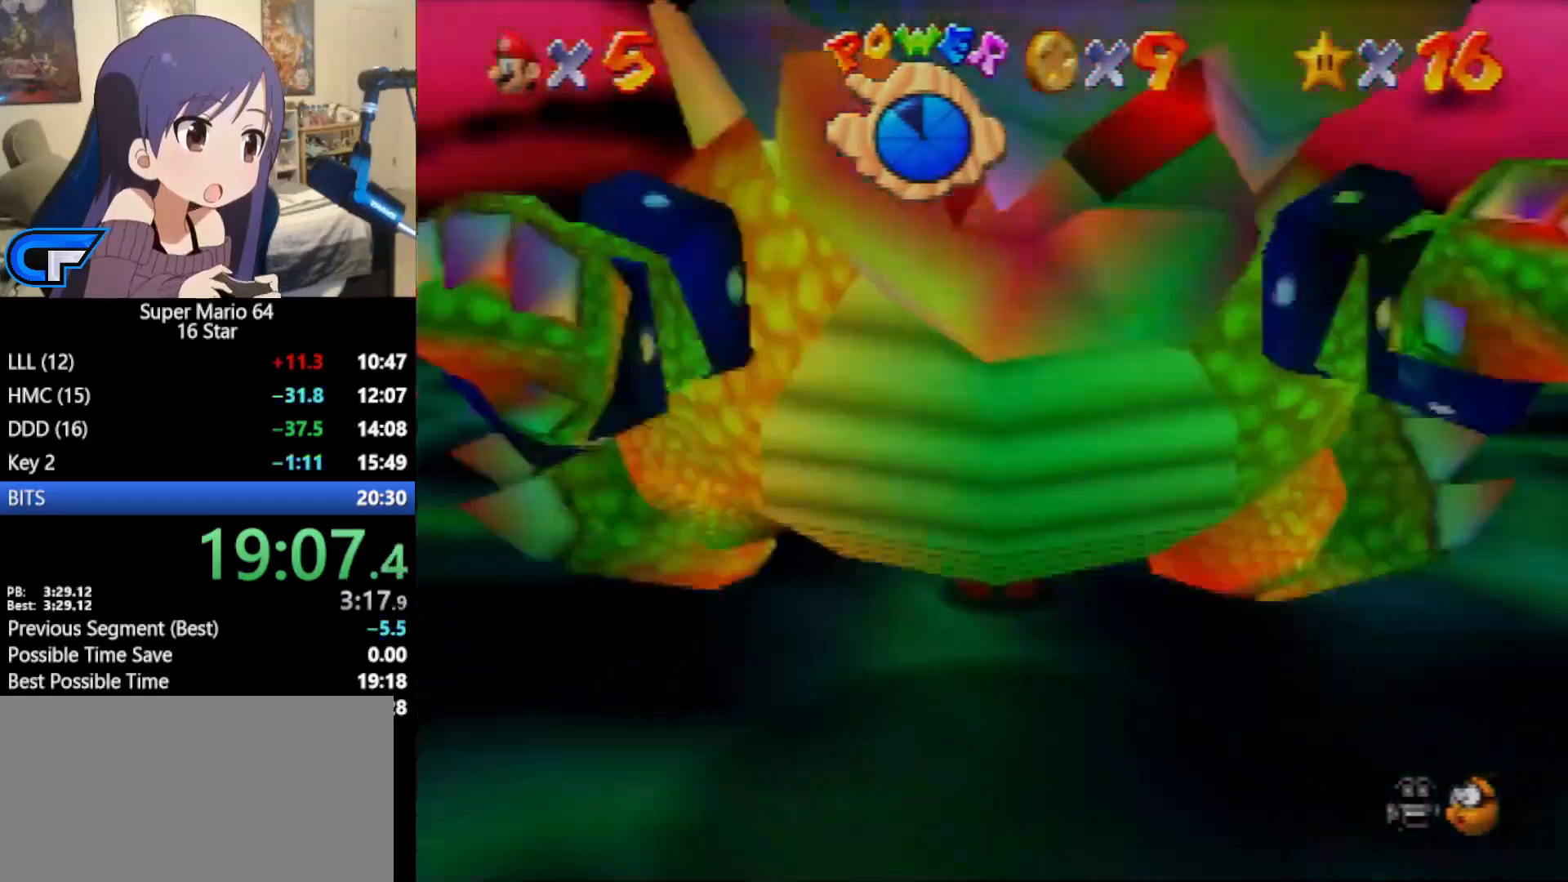
{"buttons": [], "left_stick": "up-right", "events": [[67, "left_stick", "down"], [133, "left_stick", "up-right"], [250, "left_stick", "down-right"], [317, "left_stick", "up-right"], [400, "left_stick", "left"], [500, "left_stick", "up-right"]]}
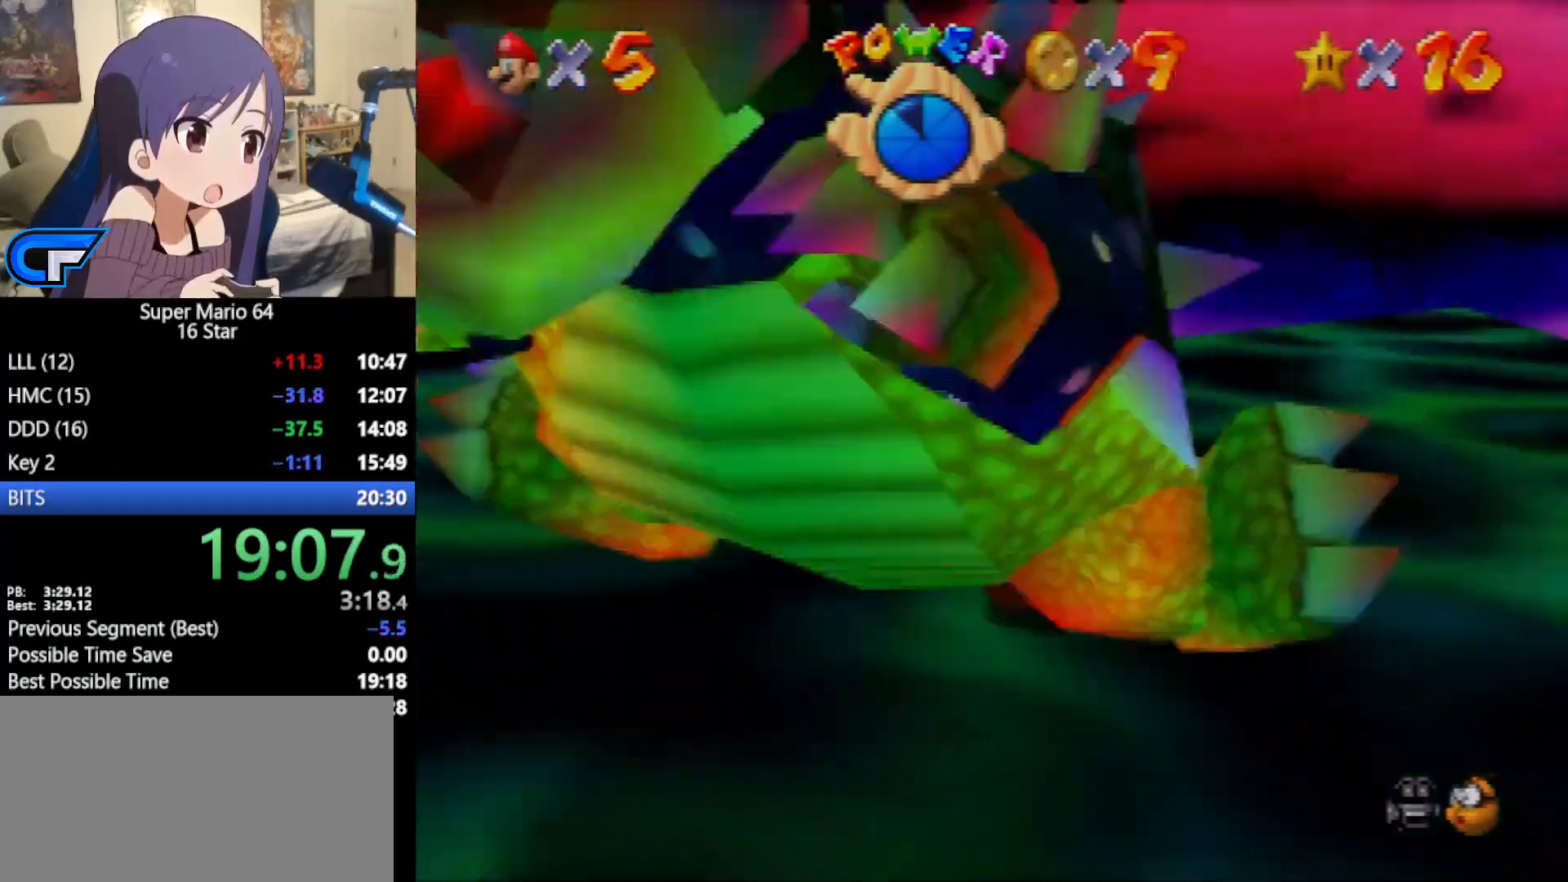
{"buttons": [], "left_stick": "up", "events": [[133, "left_stick", "down"], [200, "left_stick", "up-right"], [300, "left_stick", "down-left"], [383, "left_stick", "right"], [450, "left_stick", "up"]]}
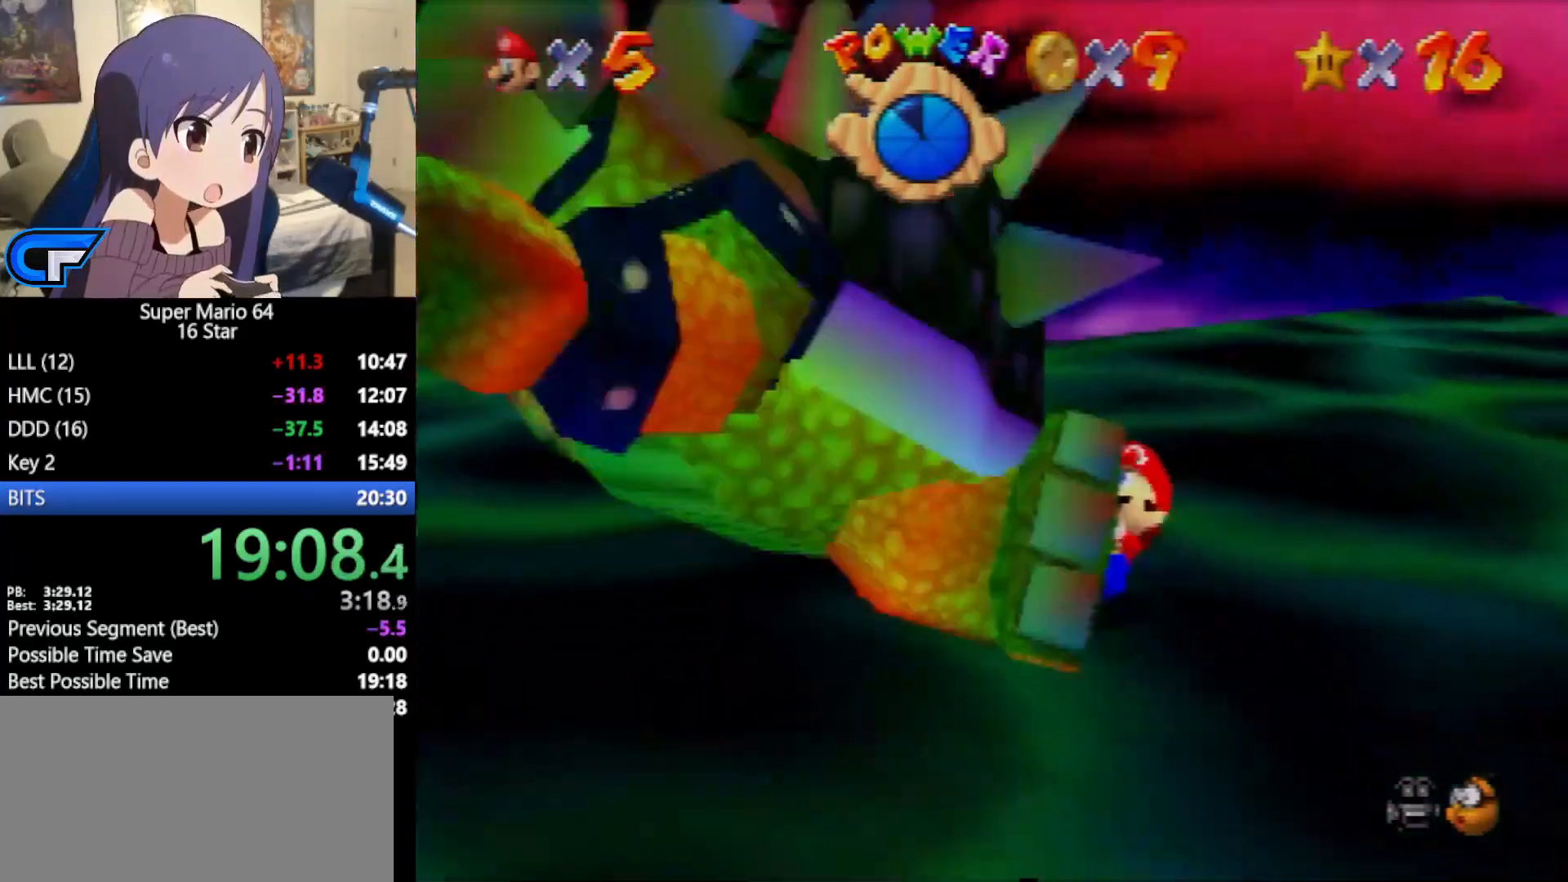
{"buttons": [], "left_stick": "center", "events": [[417, "B", "down"], [450, "B", "up"], [467, "left_stick", "center"]]}
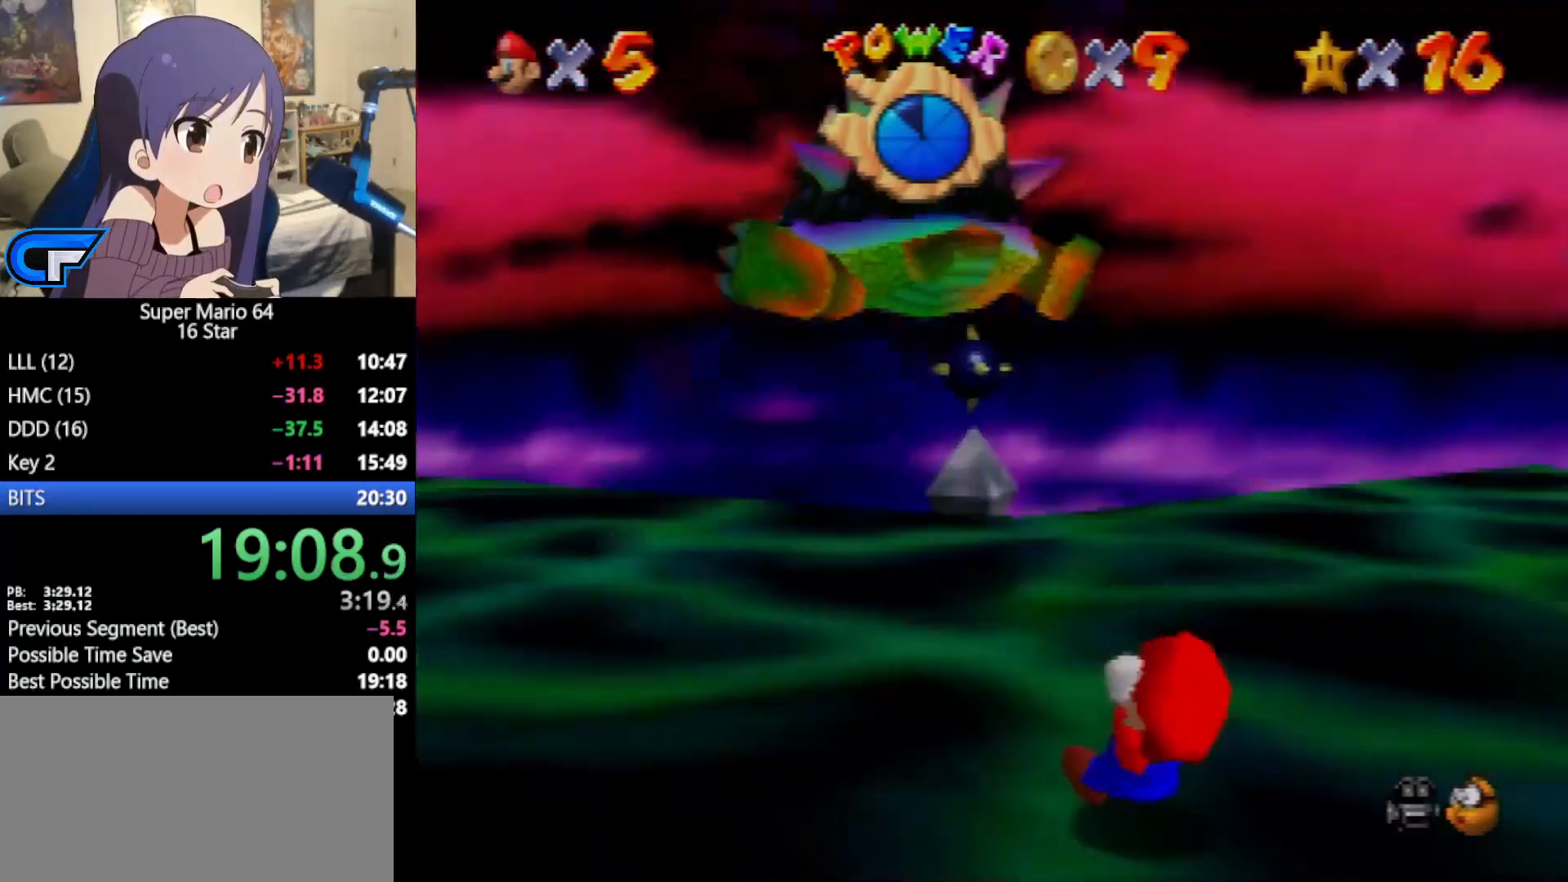
{"buttons": [], "left_stick": "center", "events": []}
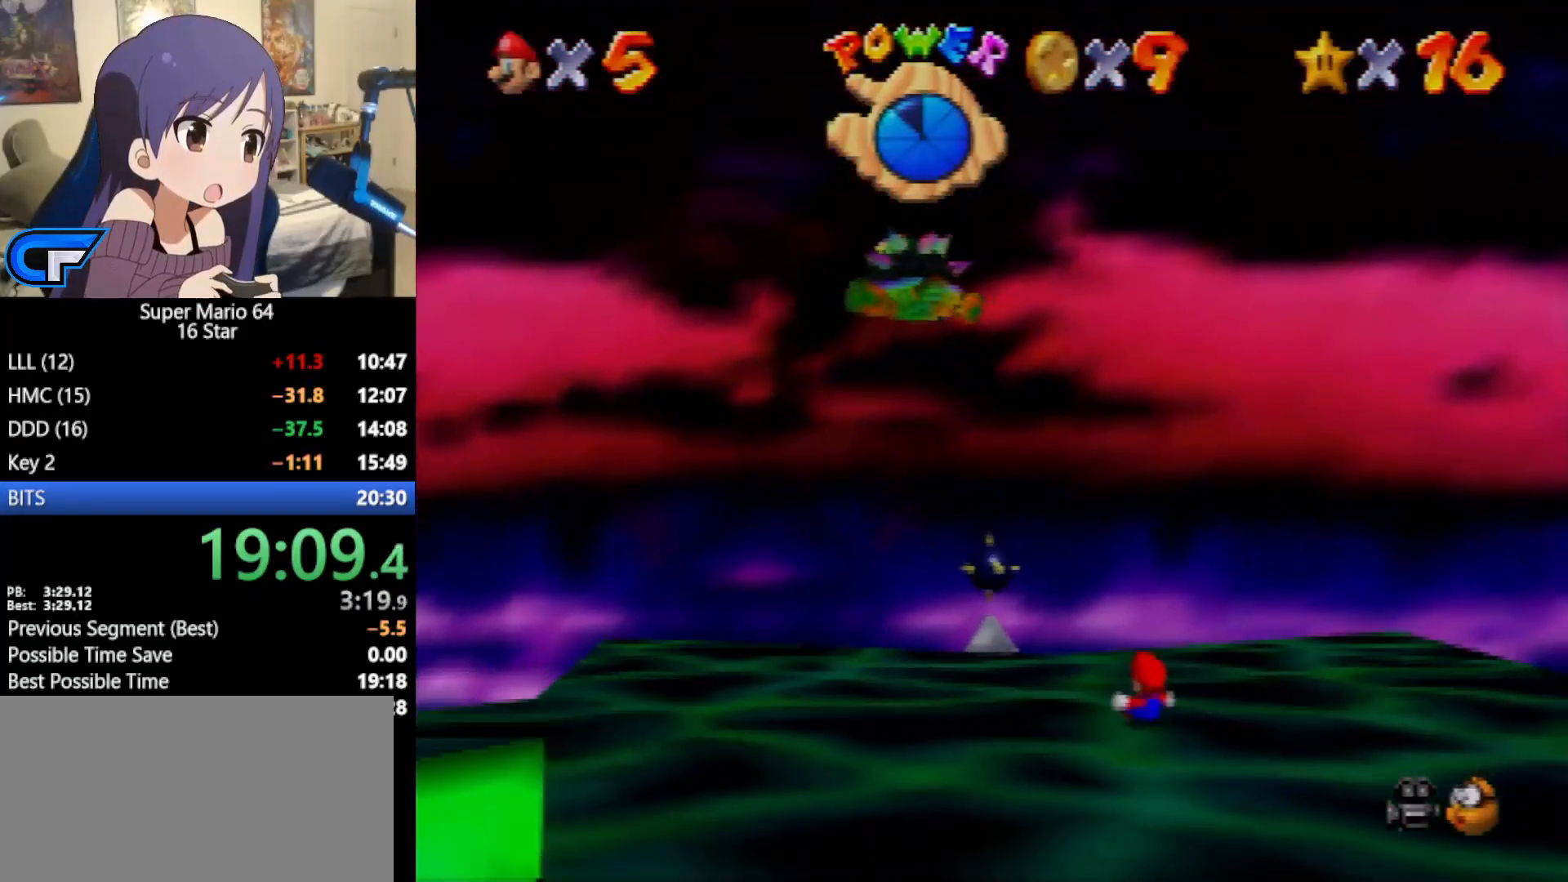
{"buttons": [], "left_stick": "center", "events": []}
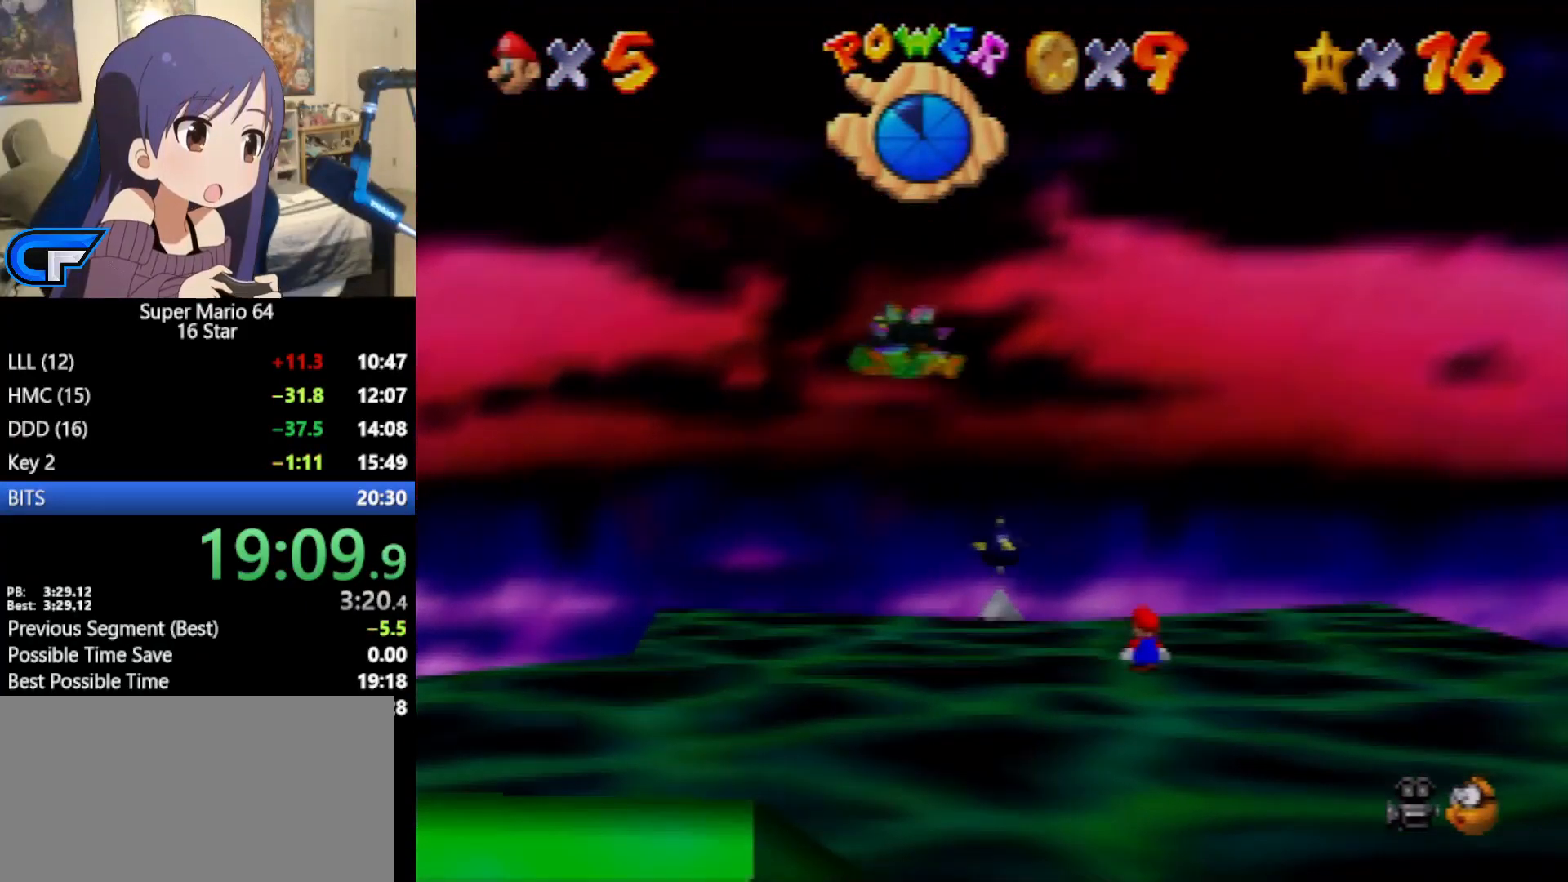
{"buttons": [], "left_stick": "center", "events": []}